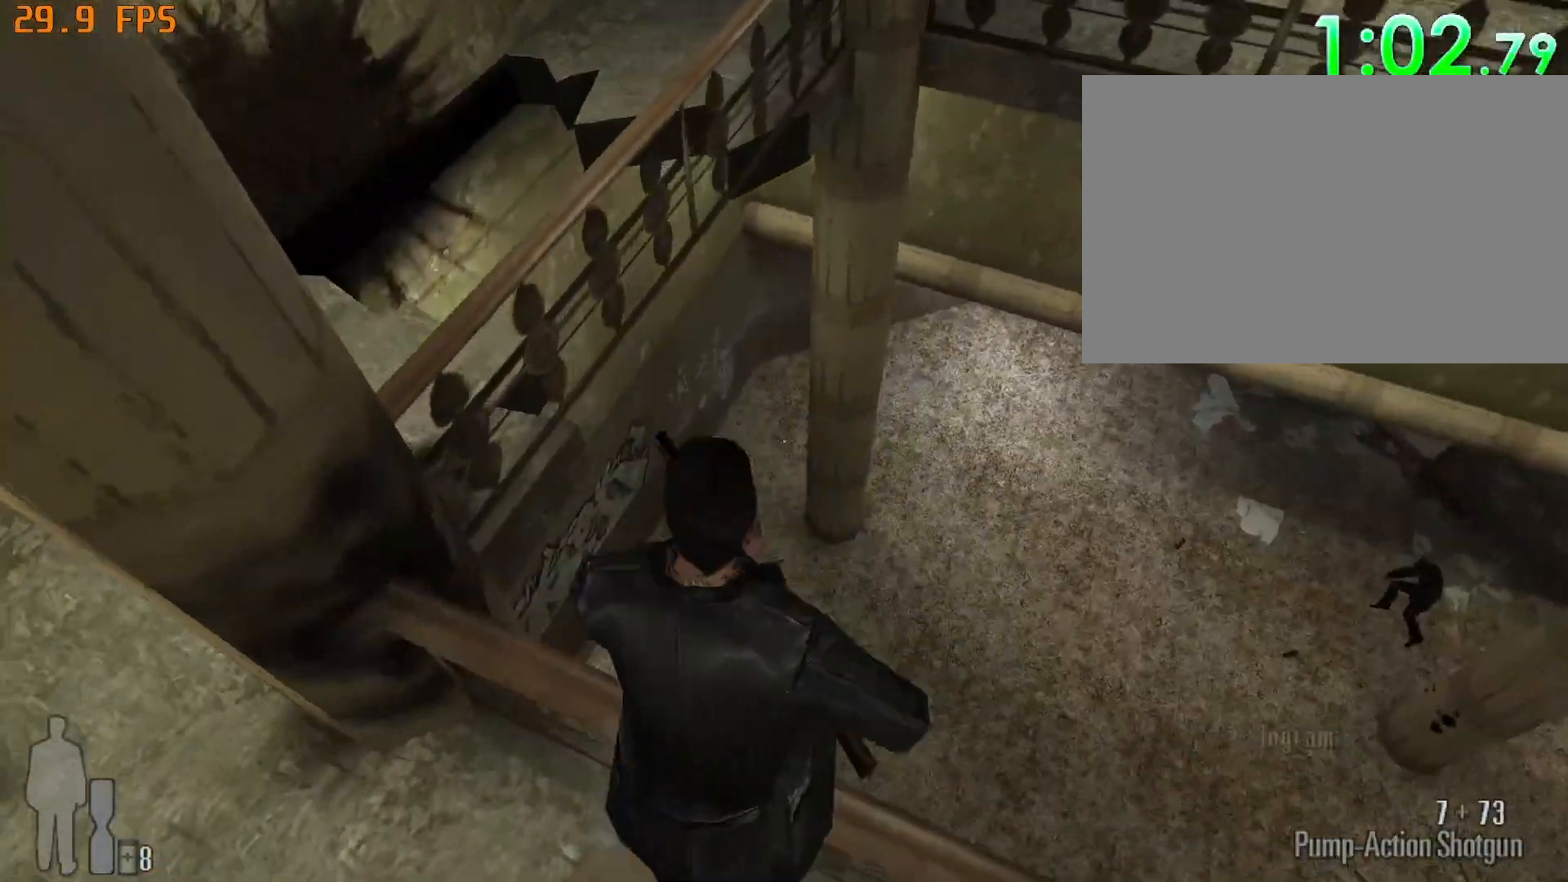
Gameplay with keyboard and mouse; each line is a JSON object with the keys and mouse buttons held at the frame after it. "events" lists presses ("down") and releases ("up") of "1", "2", "3", "4", "5", "6", "a", "c", "caps_lock", "d", "e", "escape", "f", "f1", "f5", "f9", "q", "r", "s", "shift", "space", "tab", "v", "w", "x", "z", "mouse_left", "mouse_middle", "mouse_right", "mouse_mb4", "mouse_mb5", "mouse_wheel_up" and "mouse_wheel_down" between this image and that frame as [ms after this image, input, new state], when the widget could be followed in between. "mouse_left", "mouse_middle", "mouse_right", "mouse_mb4", "mouse_mb5", "mouse_wheel_up", "mouse_wheel_down" = the "left", "middle", "right", "mb4", "mb5", "wheel_up", "wheel_down" buttons of the "mouse" list. No other keys are recorded. Not read: mouse_move.
{"keys": ["w"], "mouse": [], "events": [[33, "space", "up"], [133, "space", "down"], [233, "space", "up"]]}
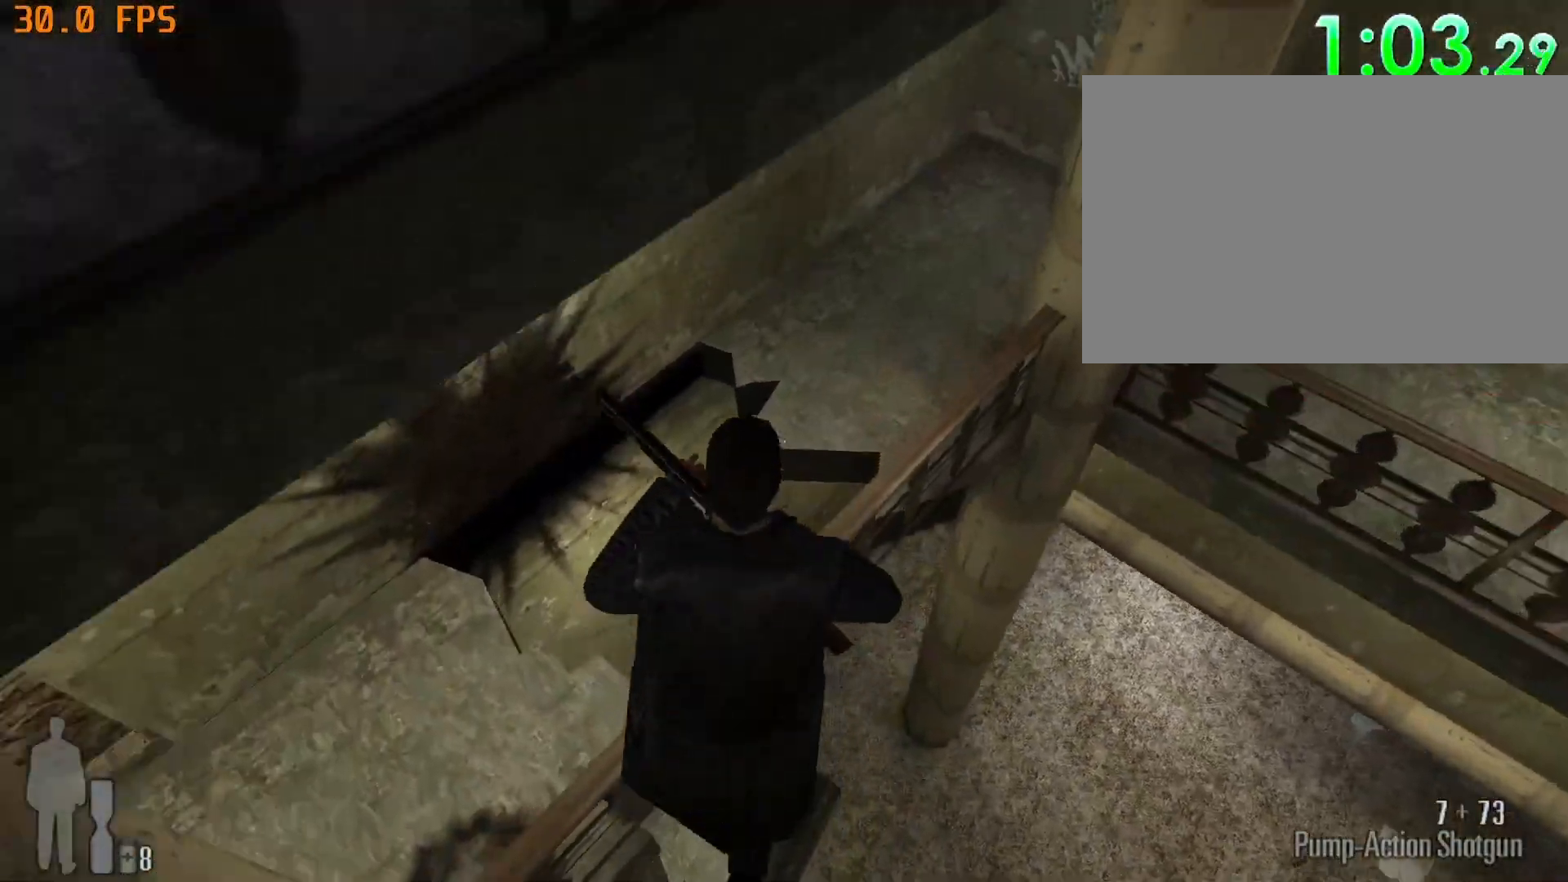
{"keys": ["w"], "mouse": [], "events": [[383, "space", "down"], [483, "space", "up"]]}
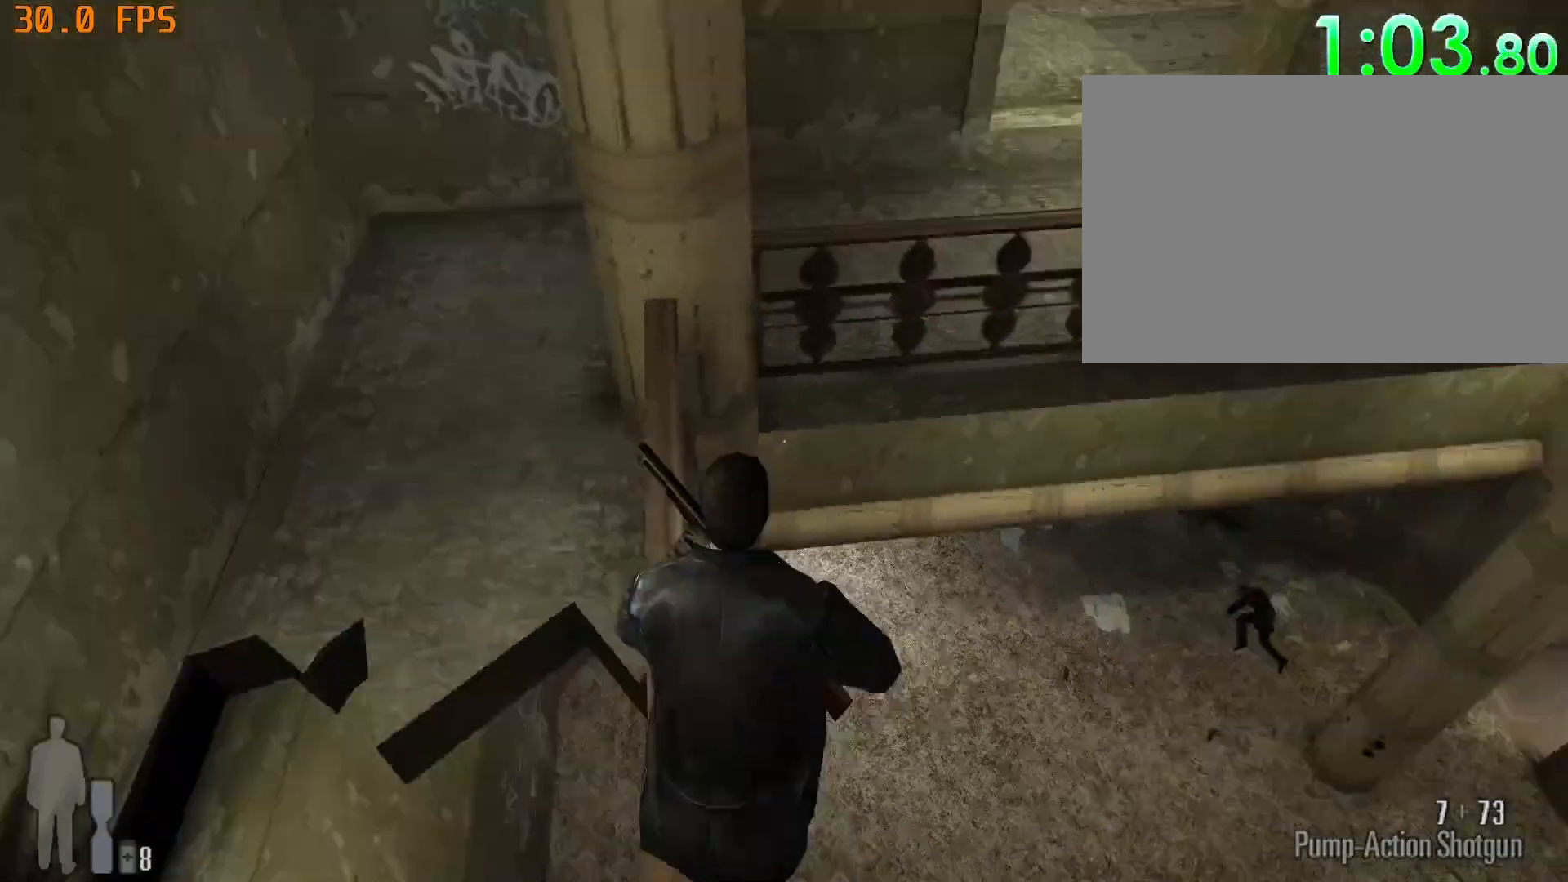
{"keys": ["d", "w"], "mouse": [], "events": [[17, "space", "down"], [117, "space", "up"], [250, "d", "down"]]}
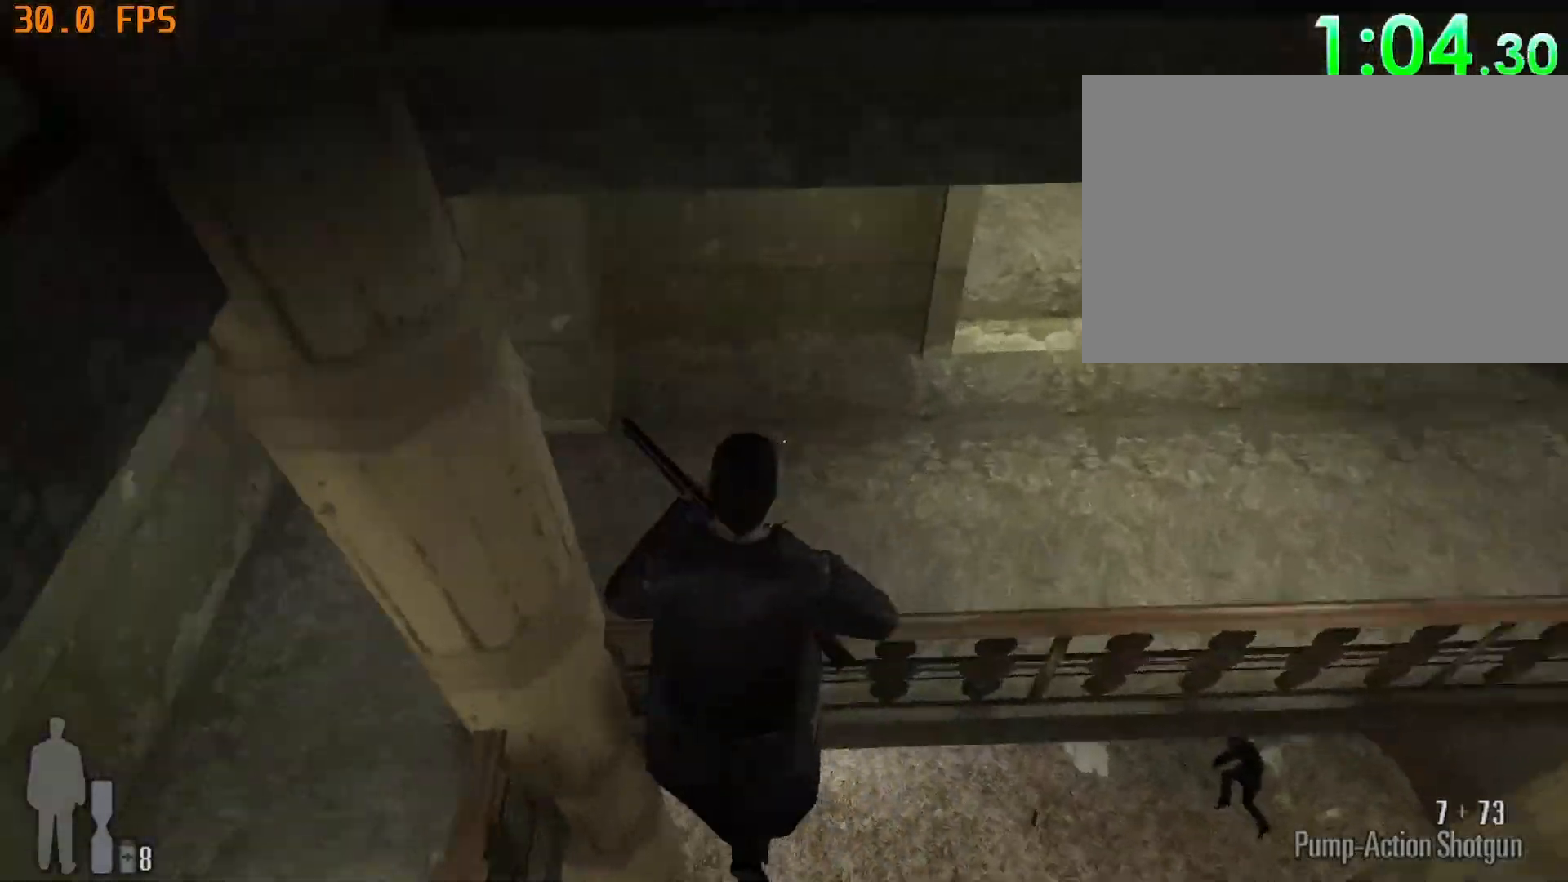
{"keys": ["d", "w"], "mouse": [], "events": []}
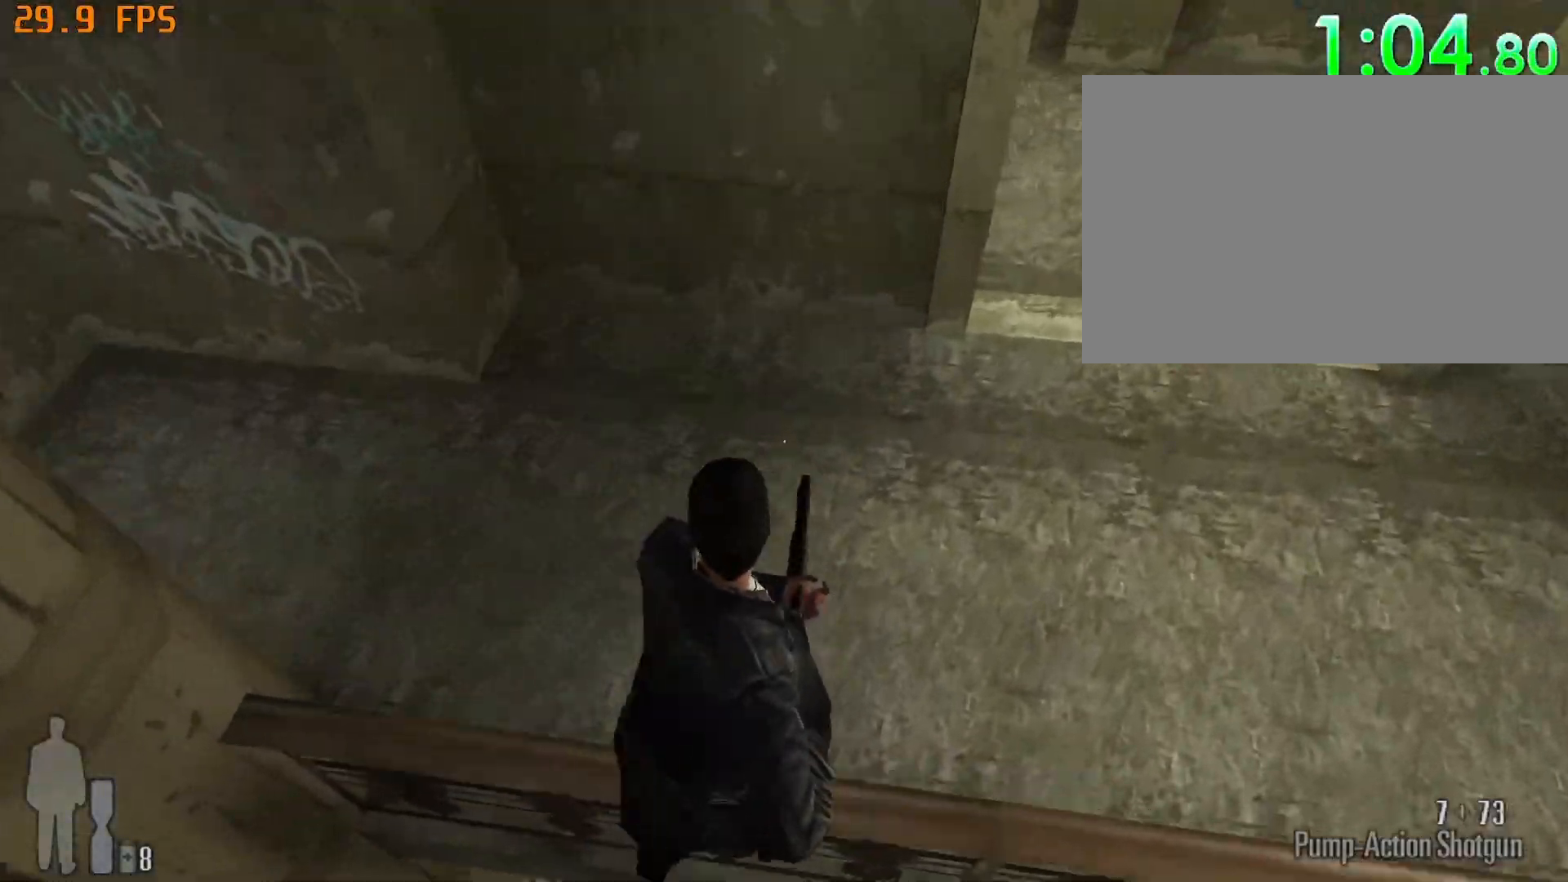
{"keys": ["d", "w"], "mouse": [], "events": []}
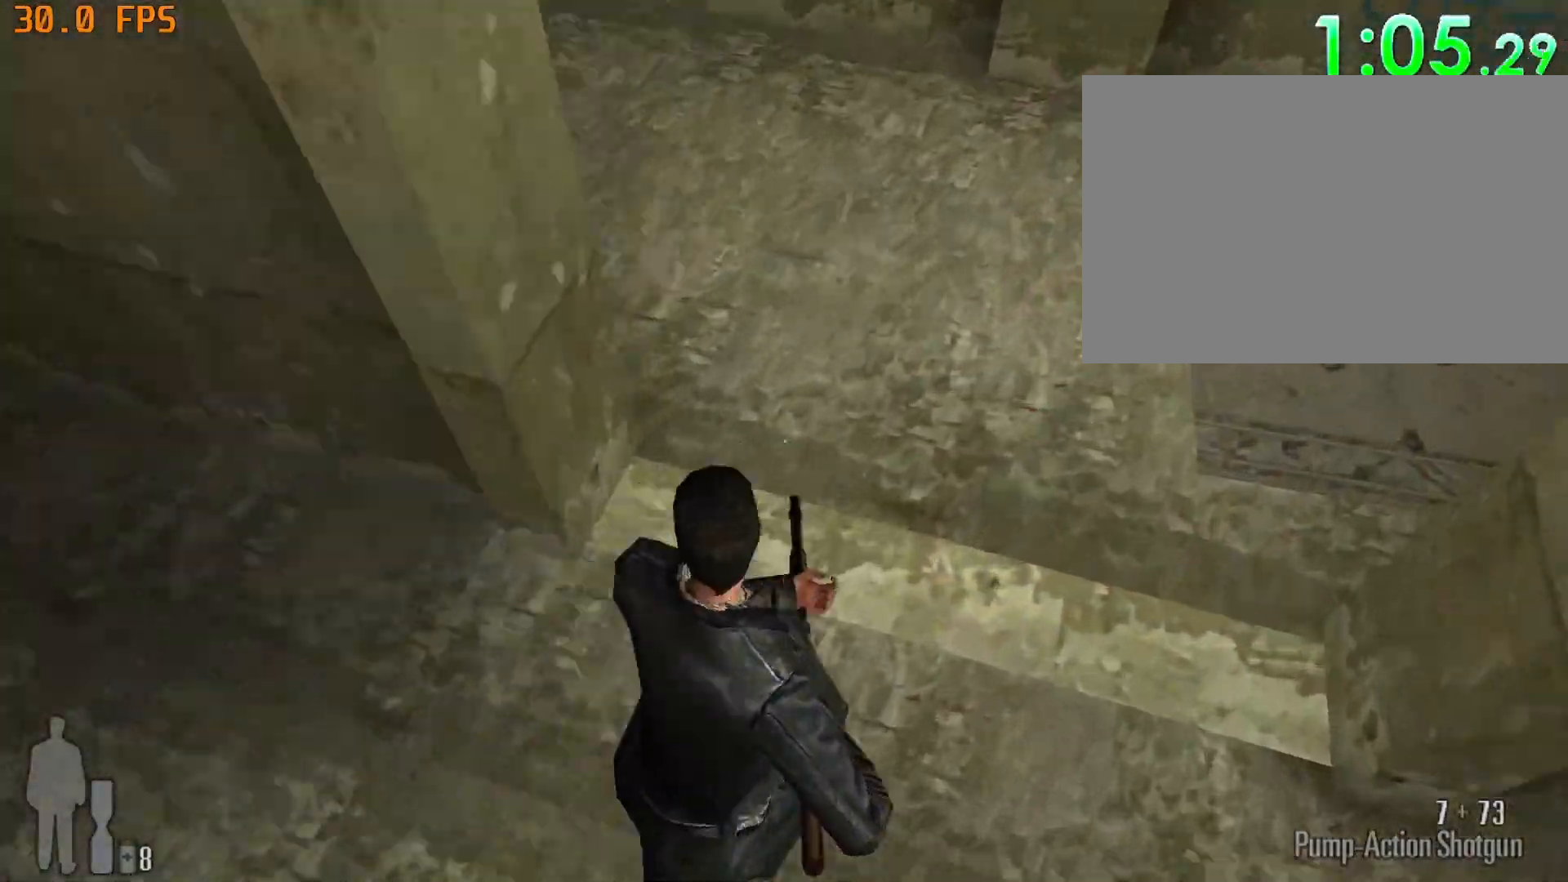
{"keys": ["d", "w"], "mouse": [], "events": []}
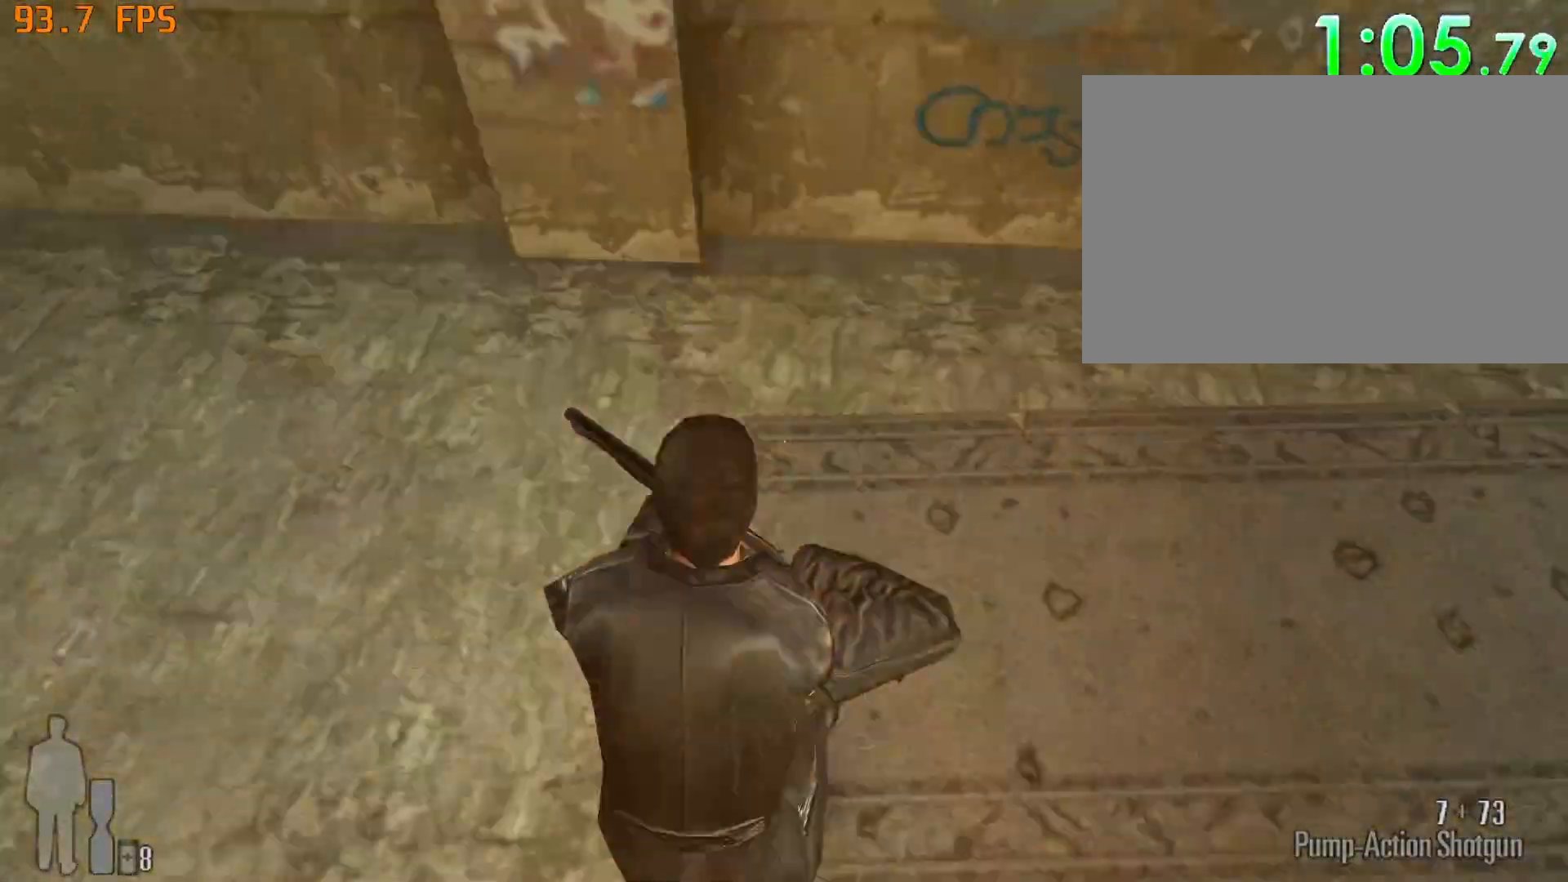
{"keys": ["d", "w"], "mouse": [], "events": []}
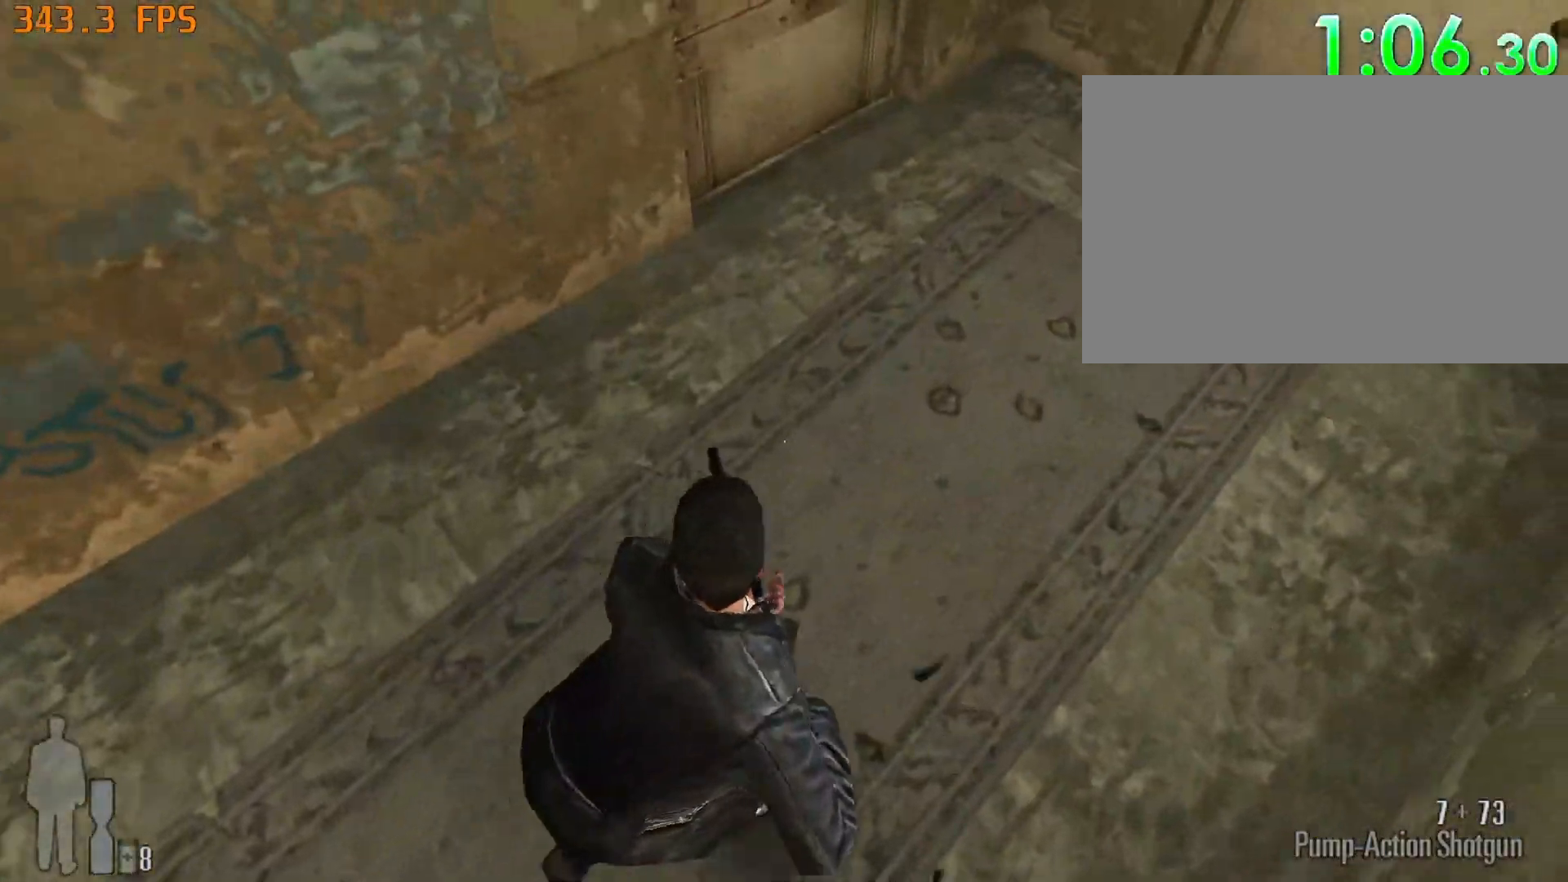
{"keys": ["d", "w"], "mouse": [], "events": []}
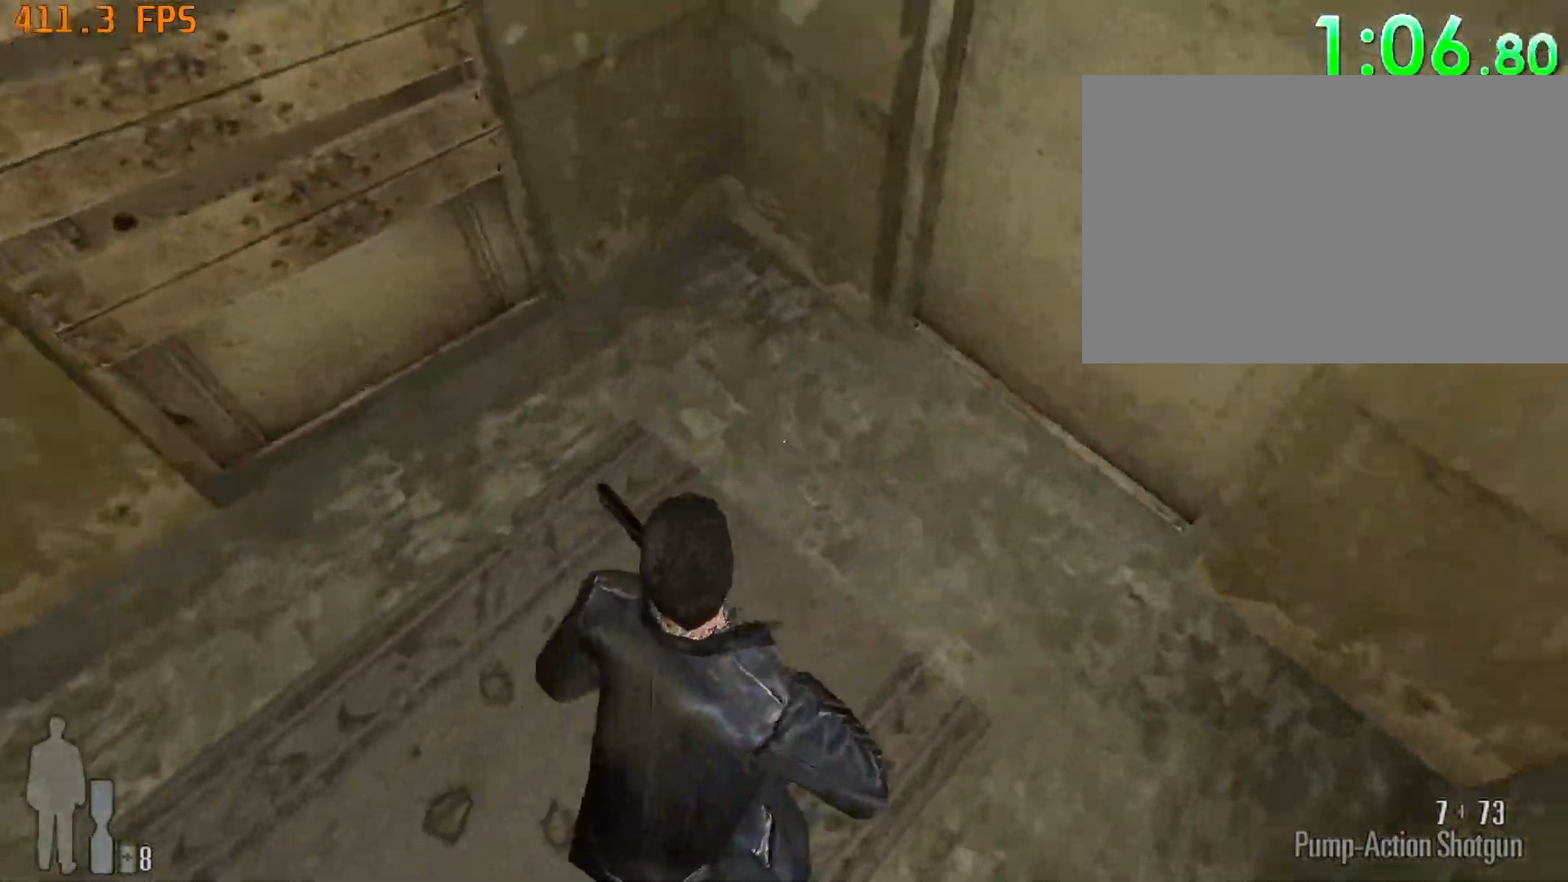
{"keys": ["d", "w"], "mouse": [], "events": []}
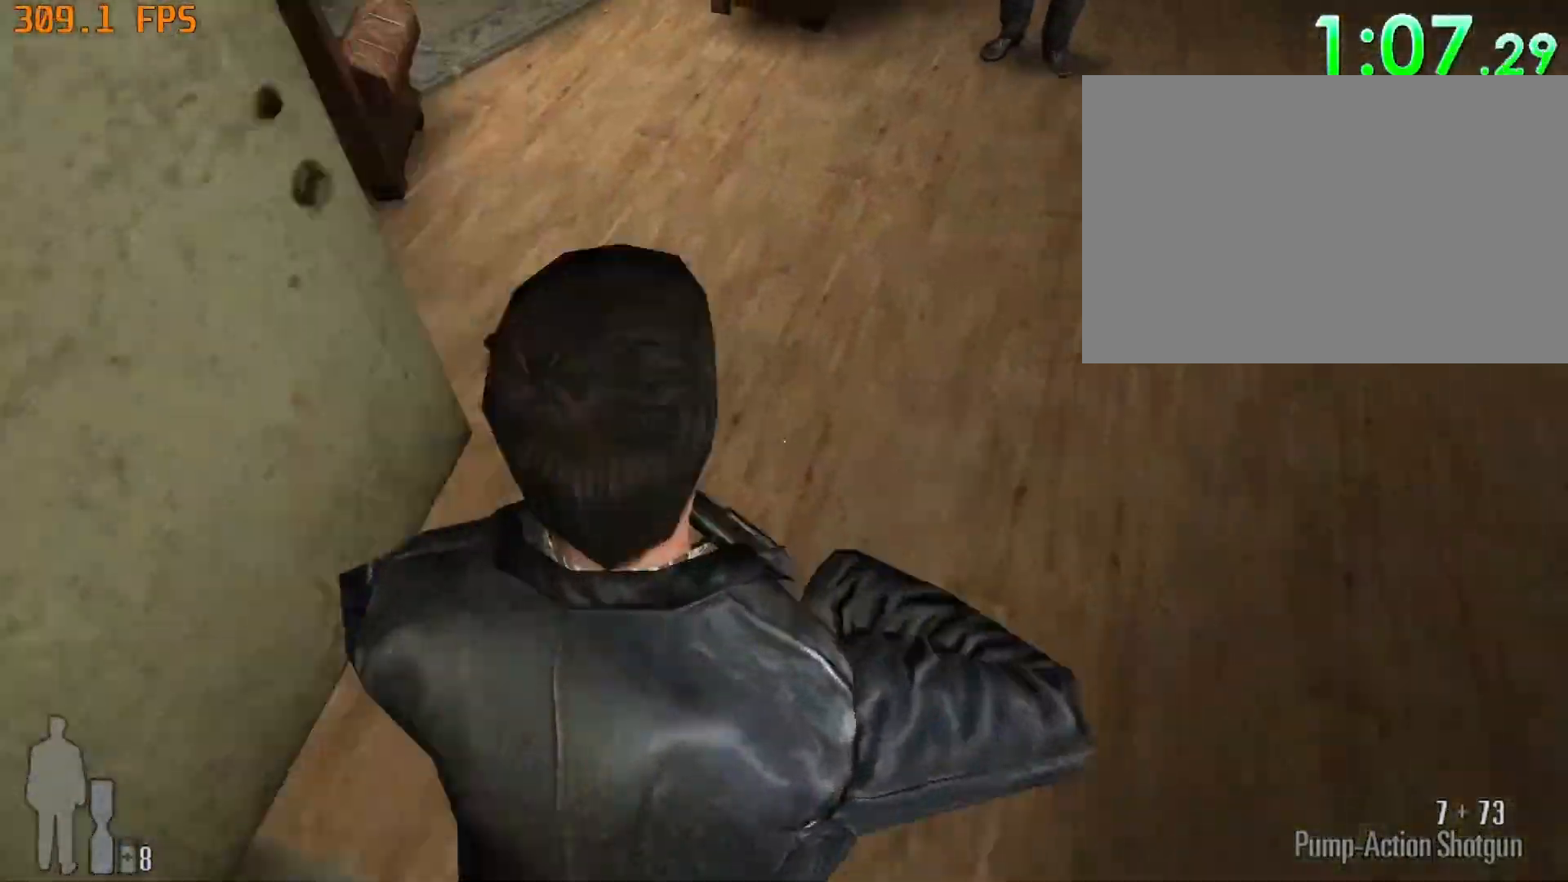
{"keys": ["d", "w"], "mouse": [], "events": []}
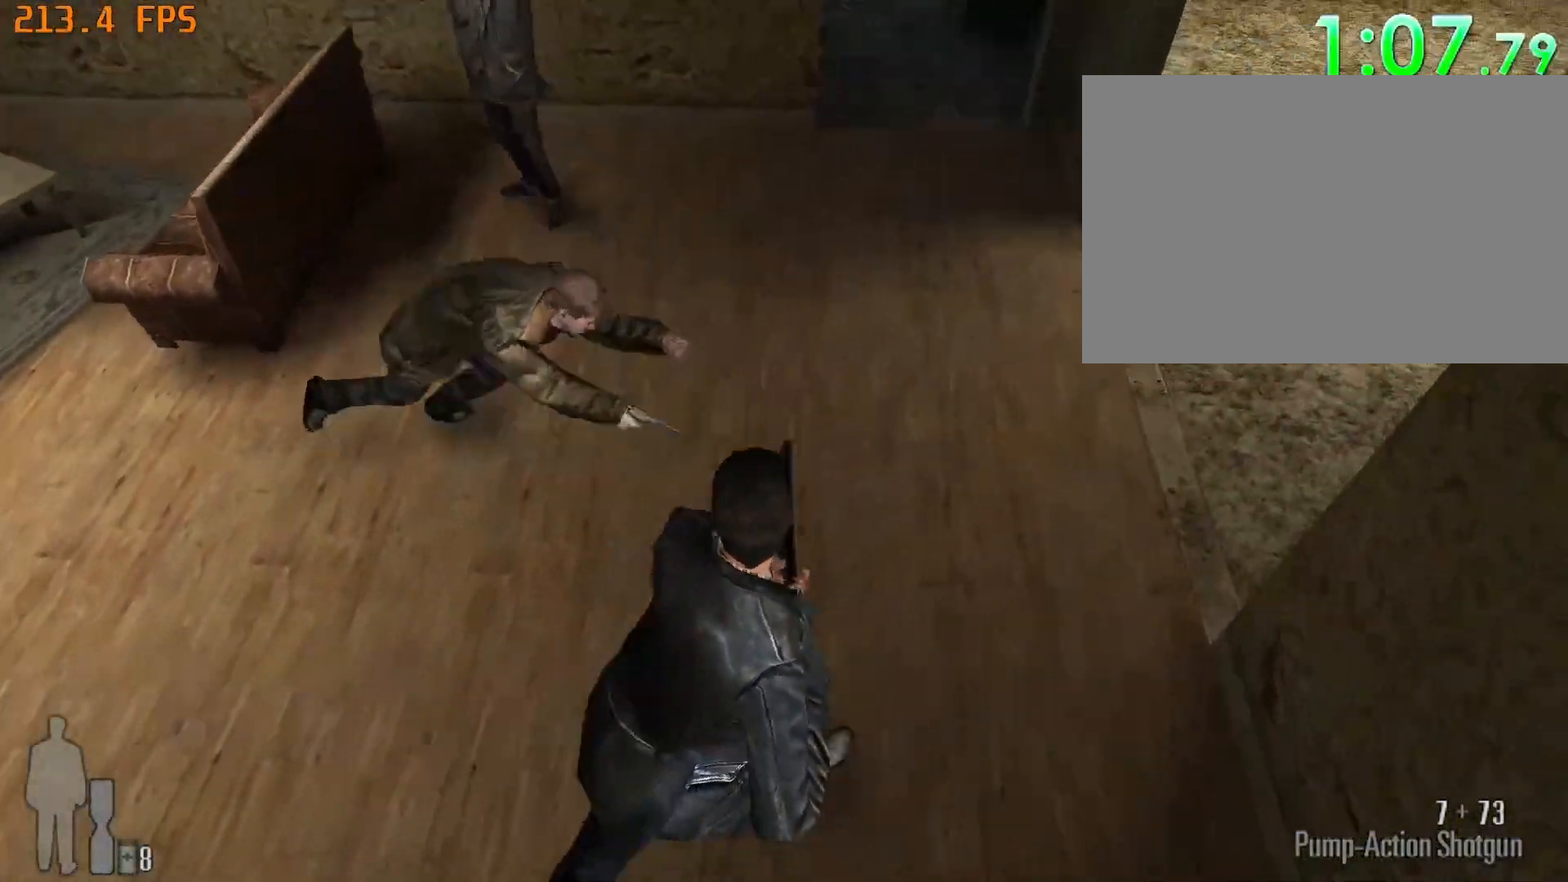
{"keys": ["d", "w"], "mouse": [], "events": []}
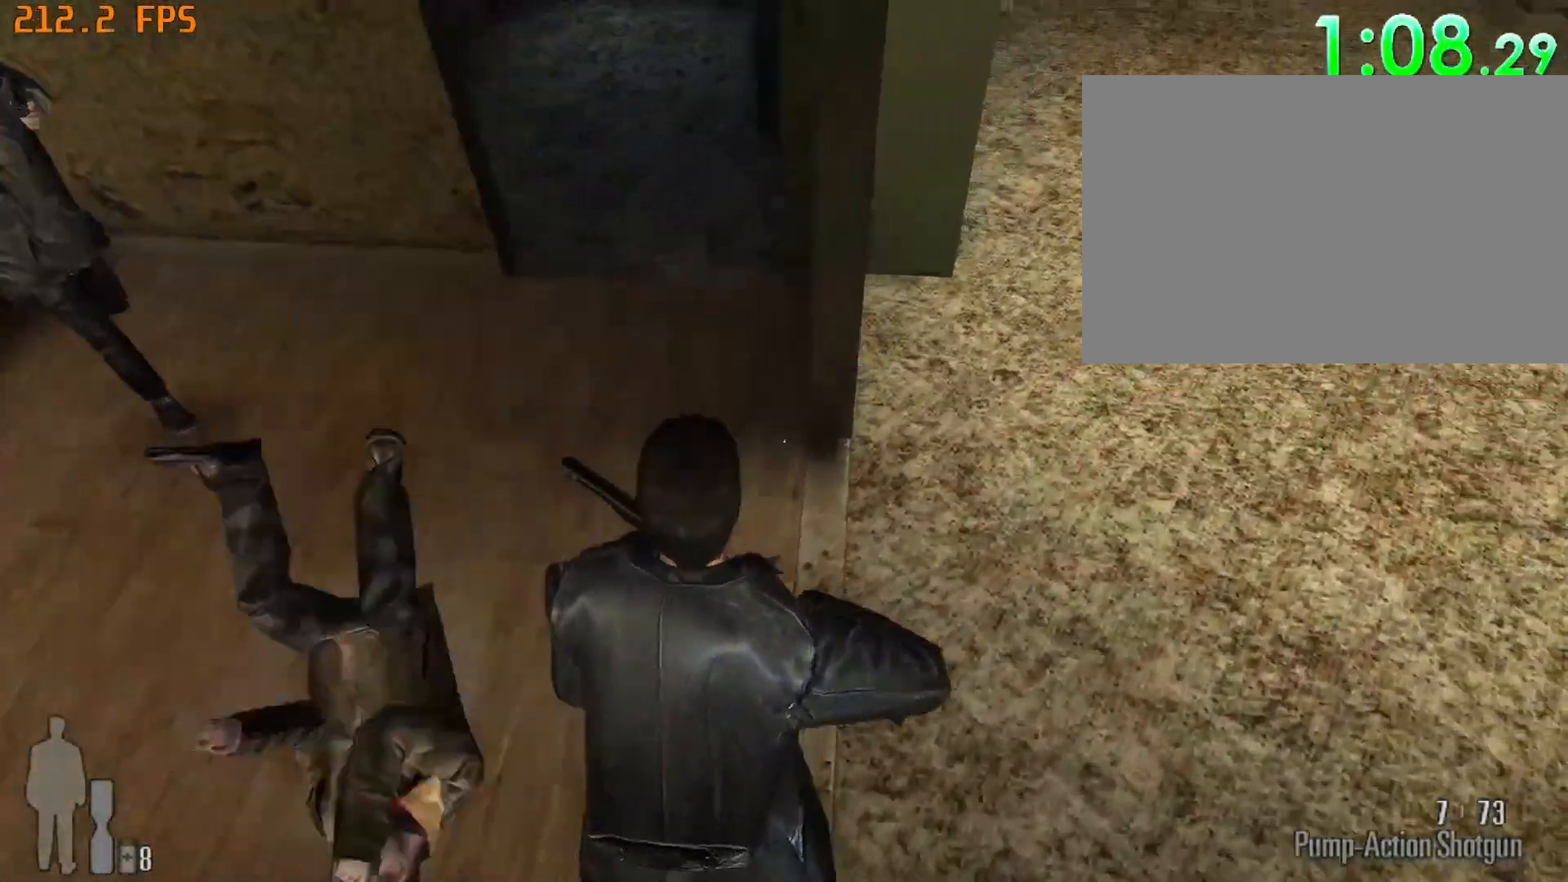
{"keys": ["d", "w"], "mouse": [], "events": []}
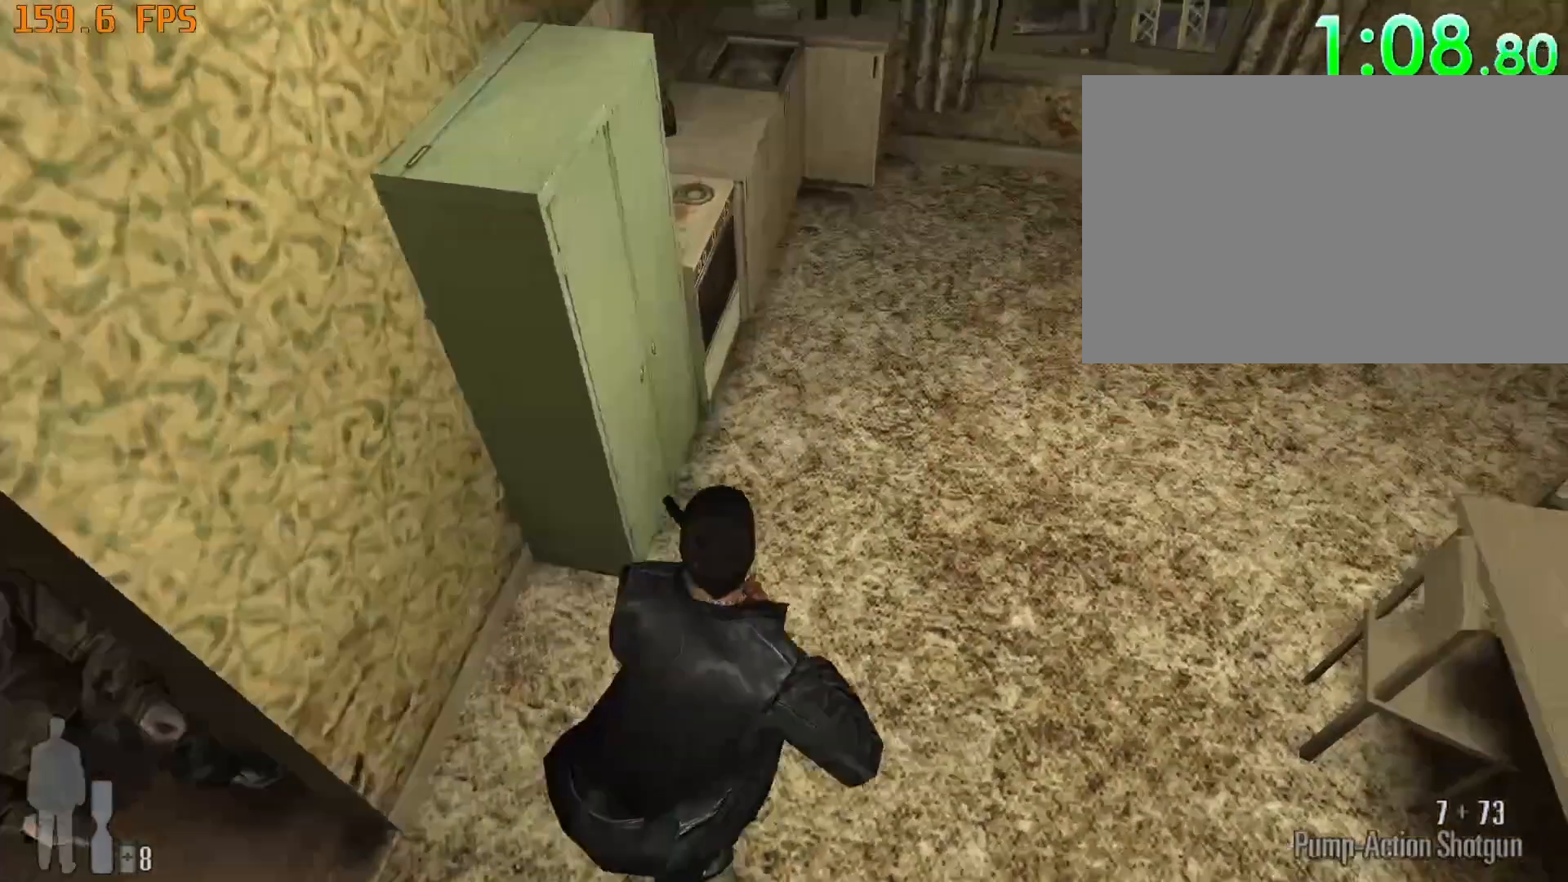
{"keys": ["w"], "mouse": [], "events": [[283, "d", "up"]]}
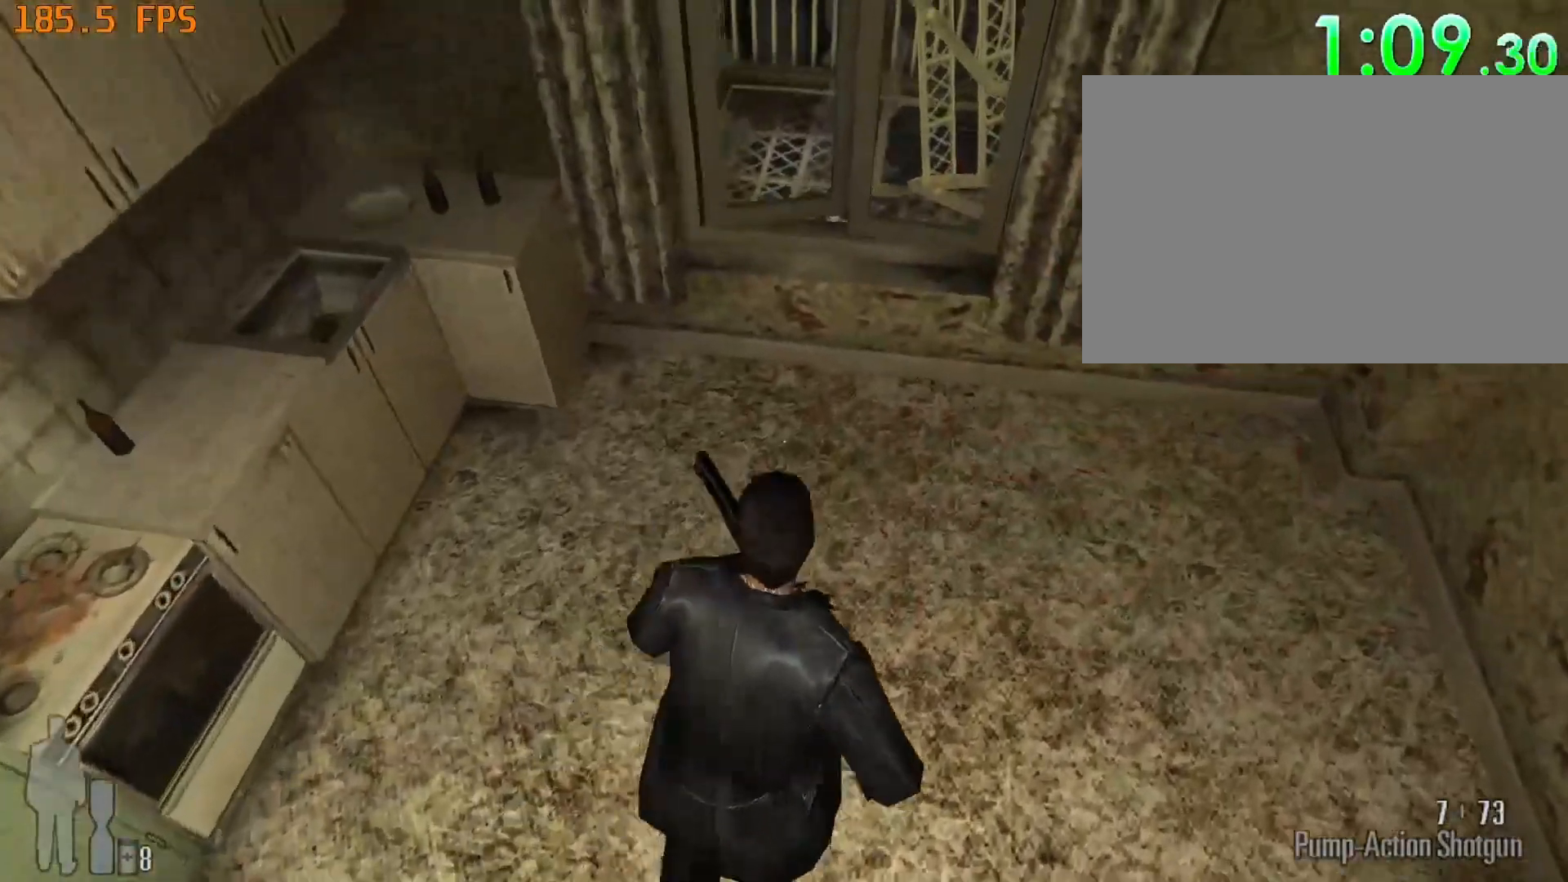
{"keys": ["w"], "mouse": [], "events": [[300, "space", "down"], [433, "space", "up"]]}
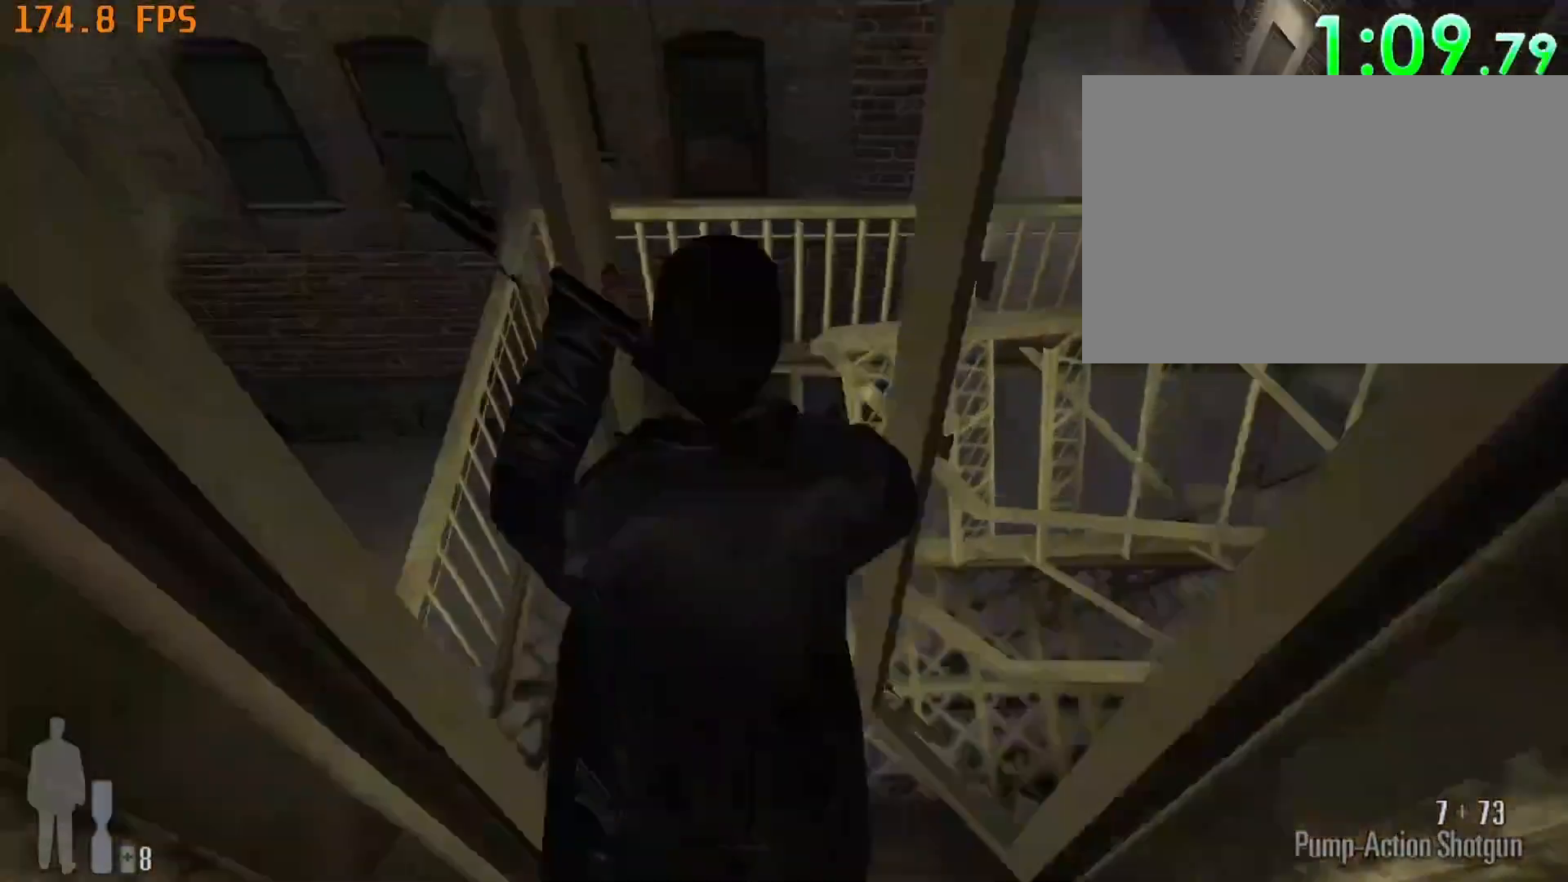
{"keys": ["a", "w"], "mouse": [], "events": [[17, "a", "down"]]}
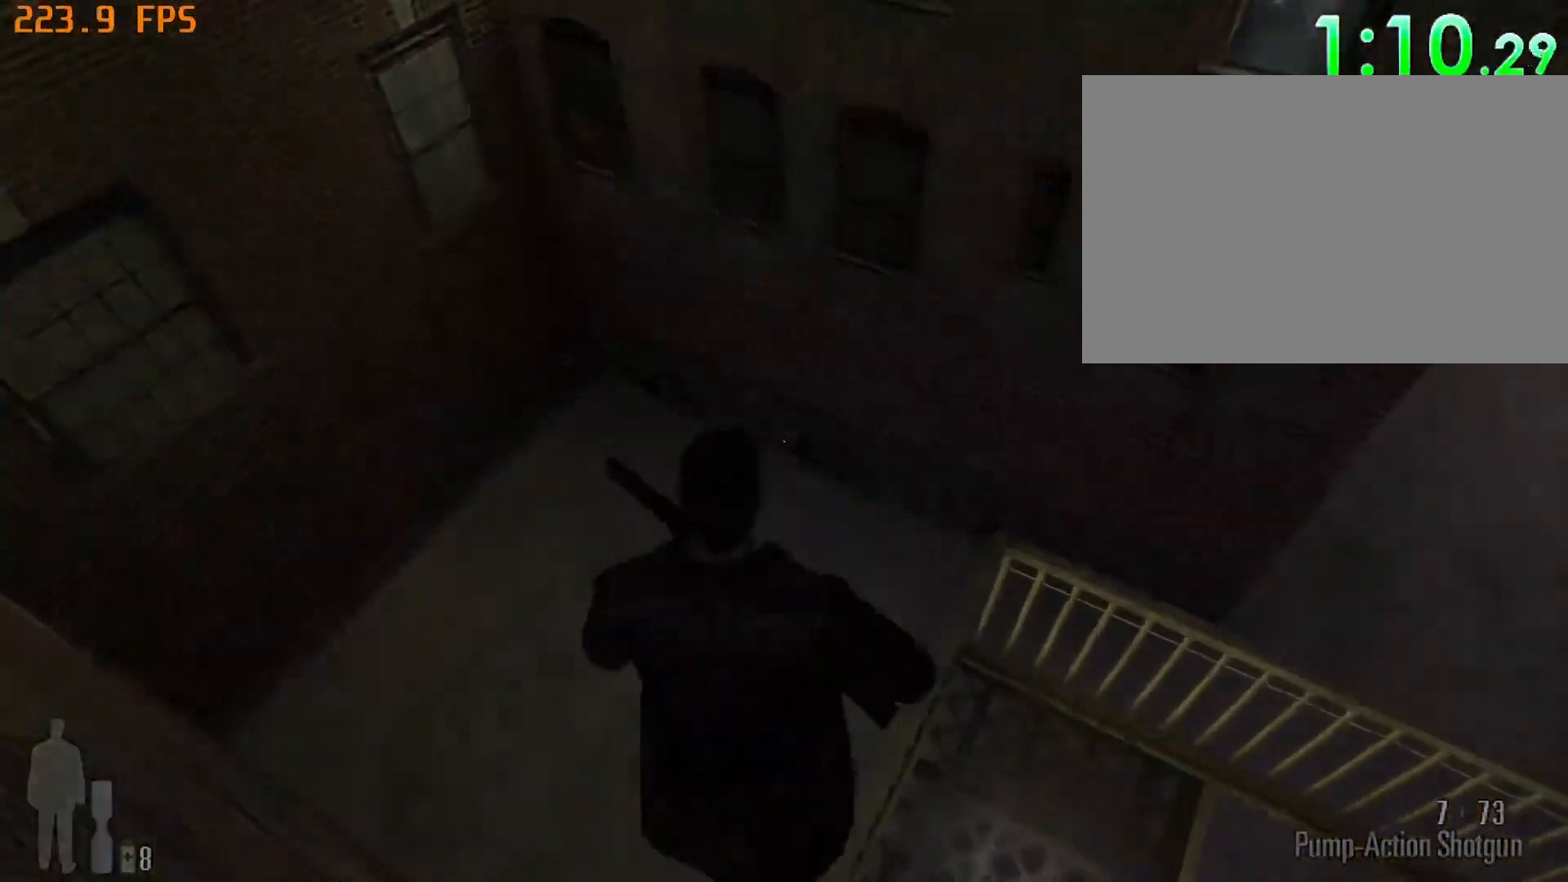
{"keys": ["a", "w"], "mouse": [], "events": []}
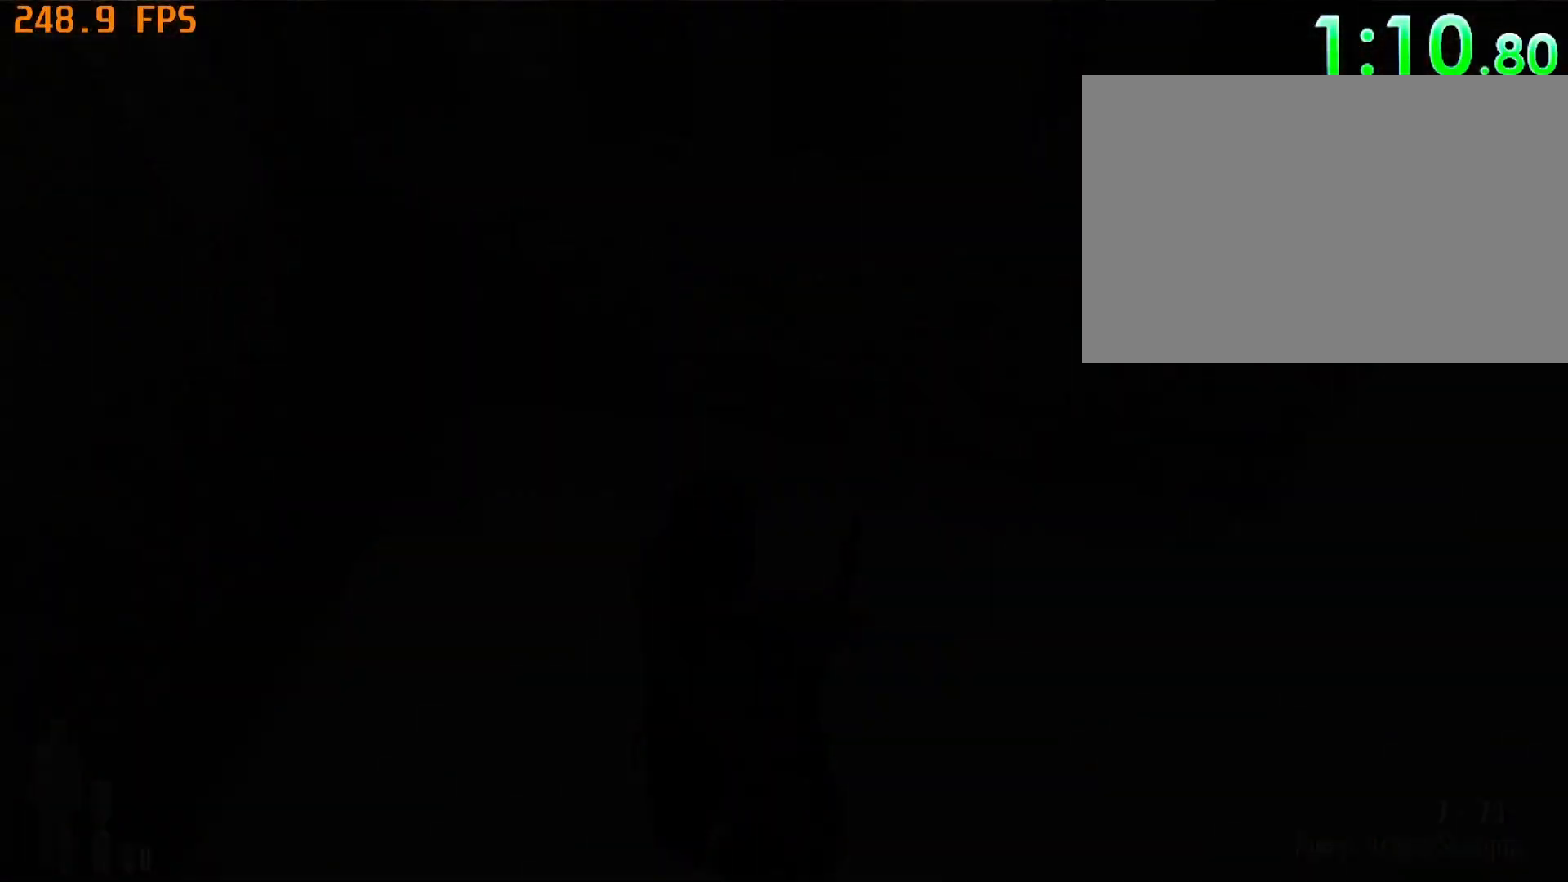
{"keys": [], "mouse": [], "events": [[50, "a", "up"], [100, "w", "up"]]}
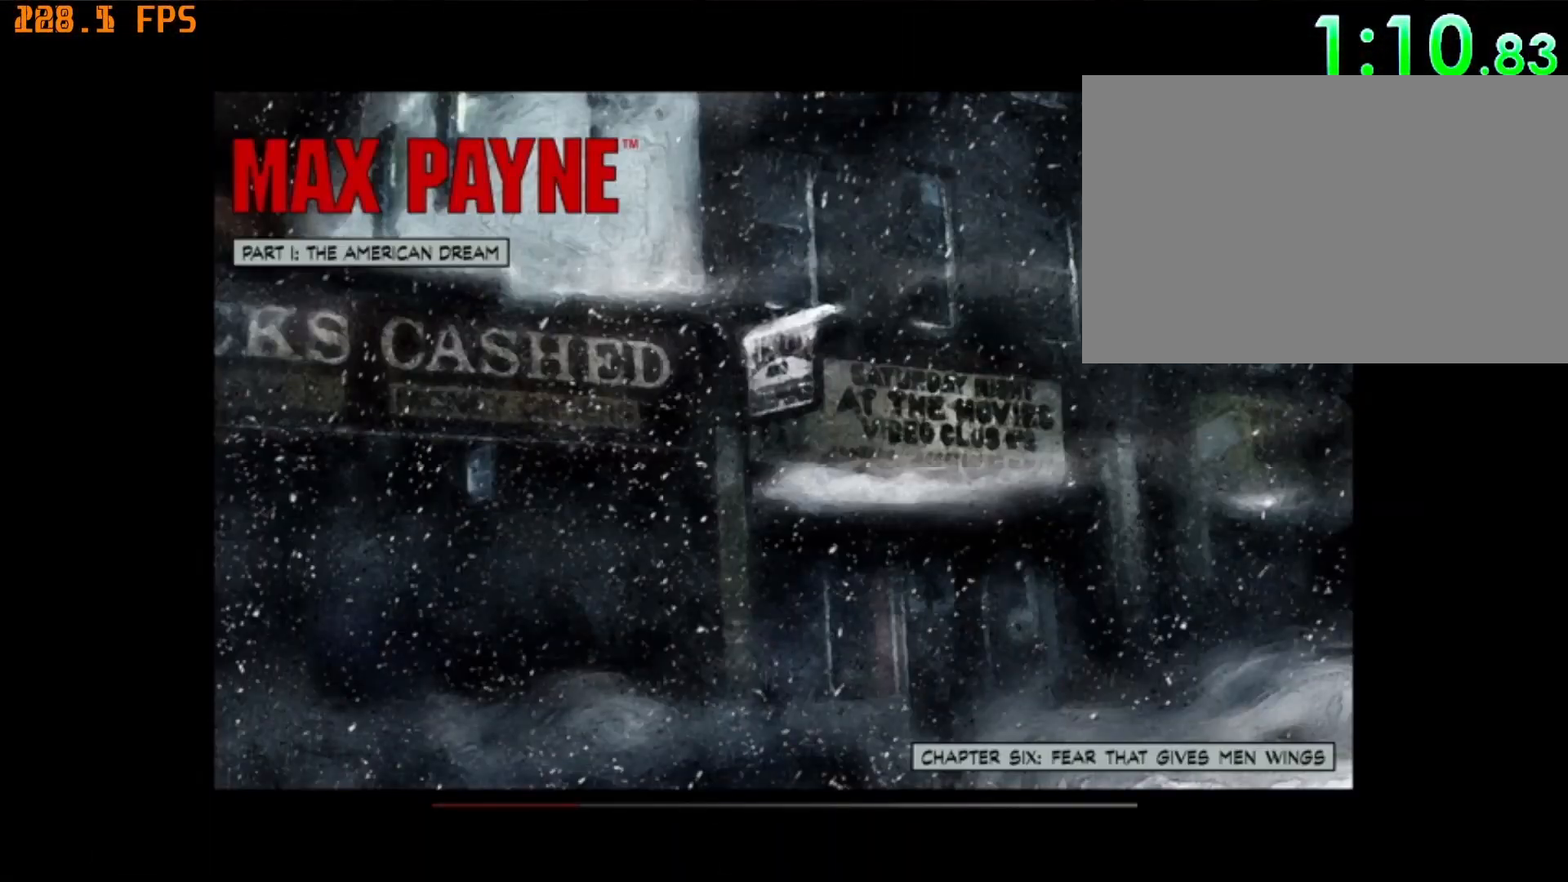
{"keys": [], "mouse": [], "events": []}
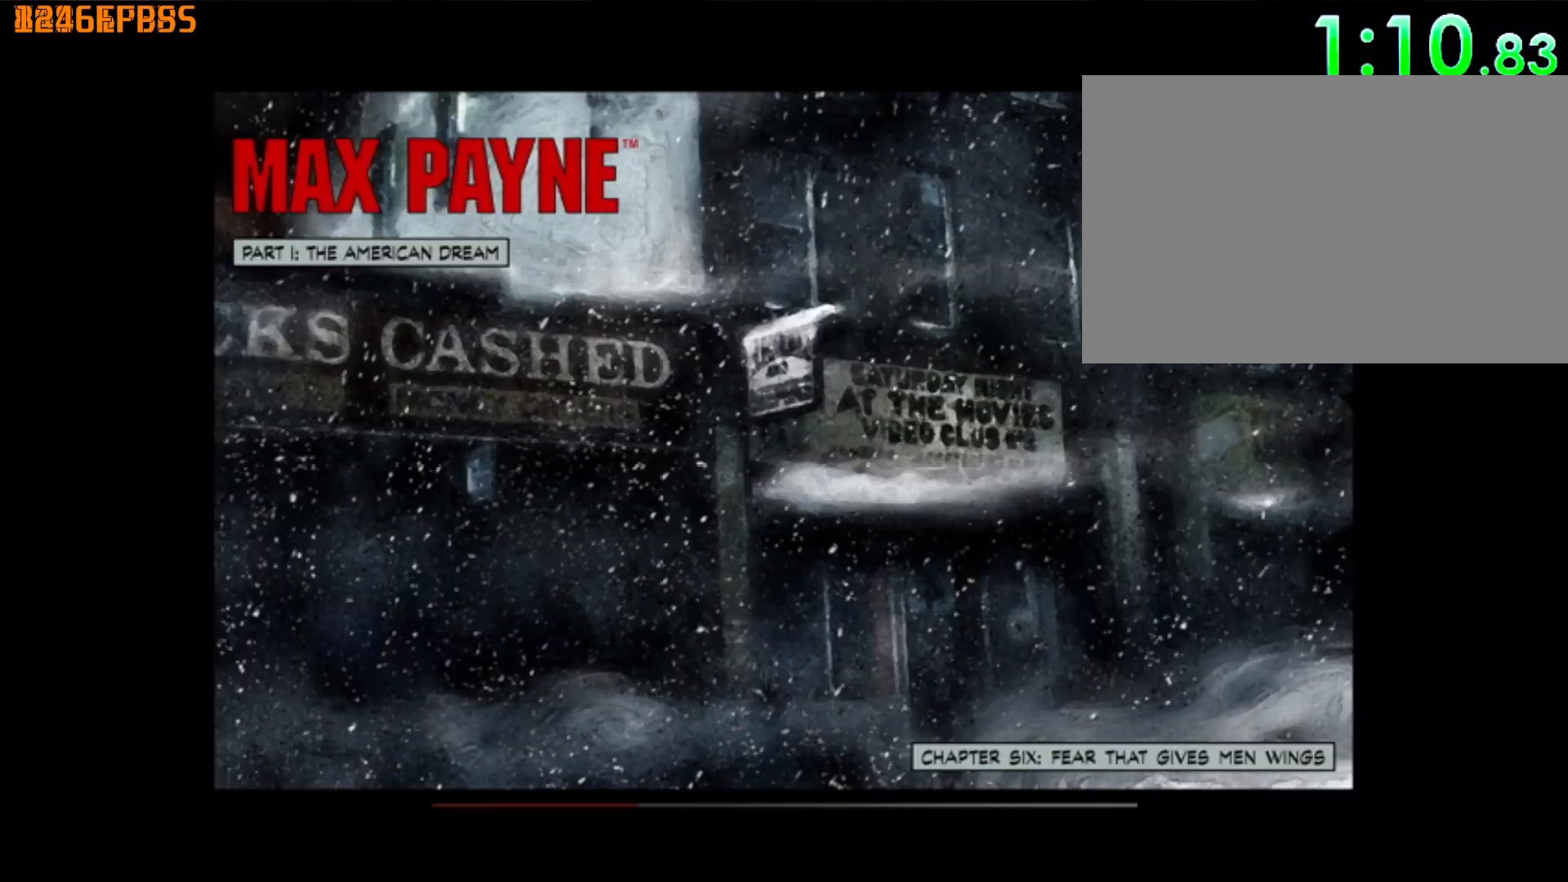
{"keys": [], "mouse": [], "events": []}
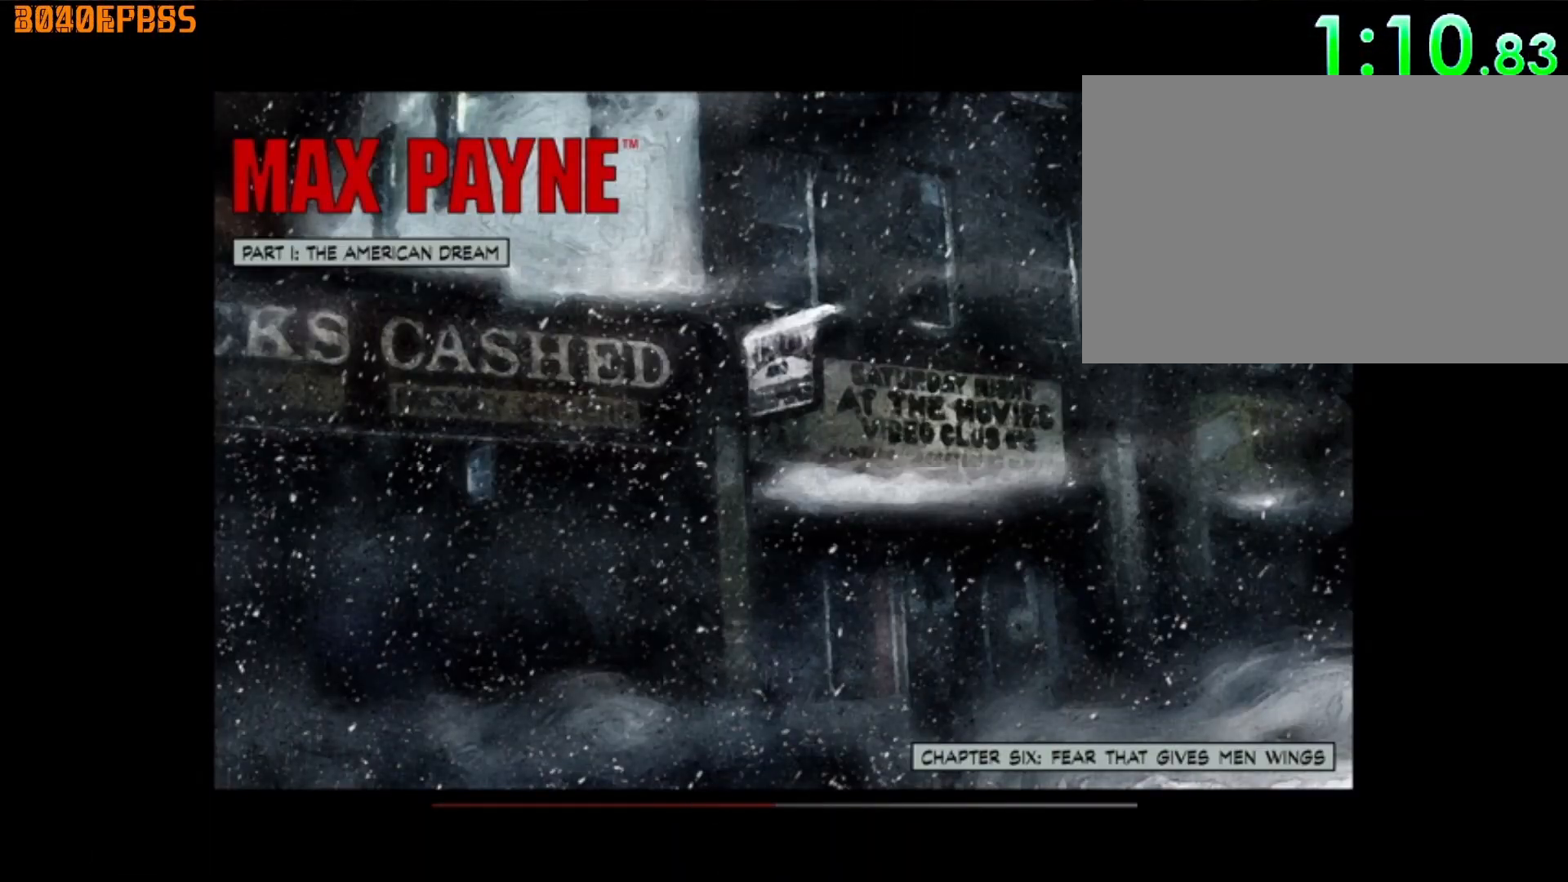
{"keys": [], "mouse": [], "events": []}
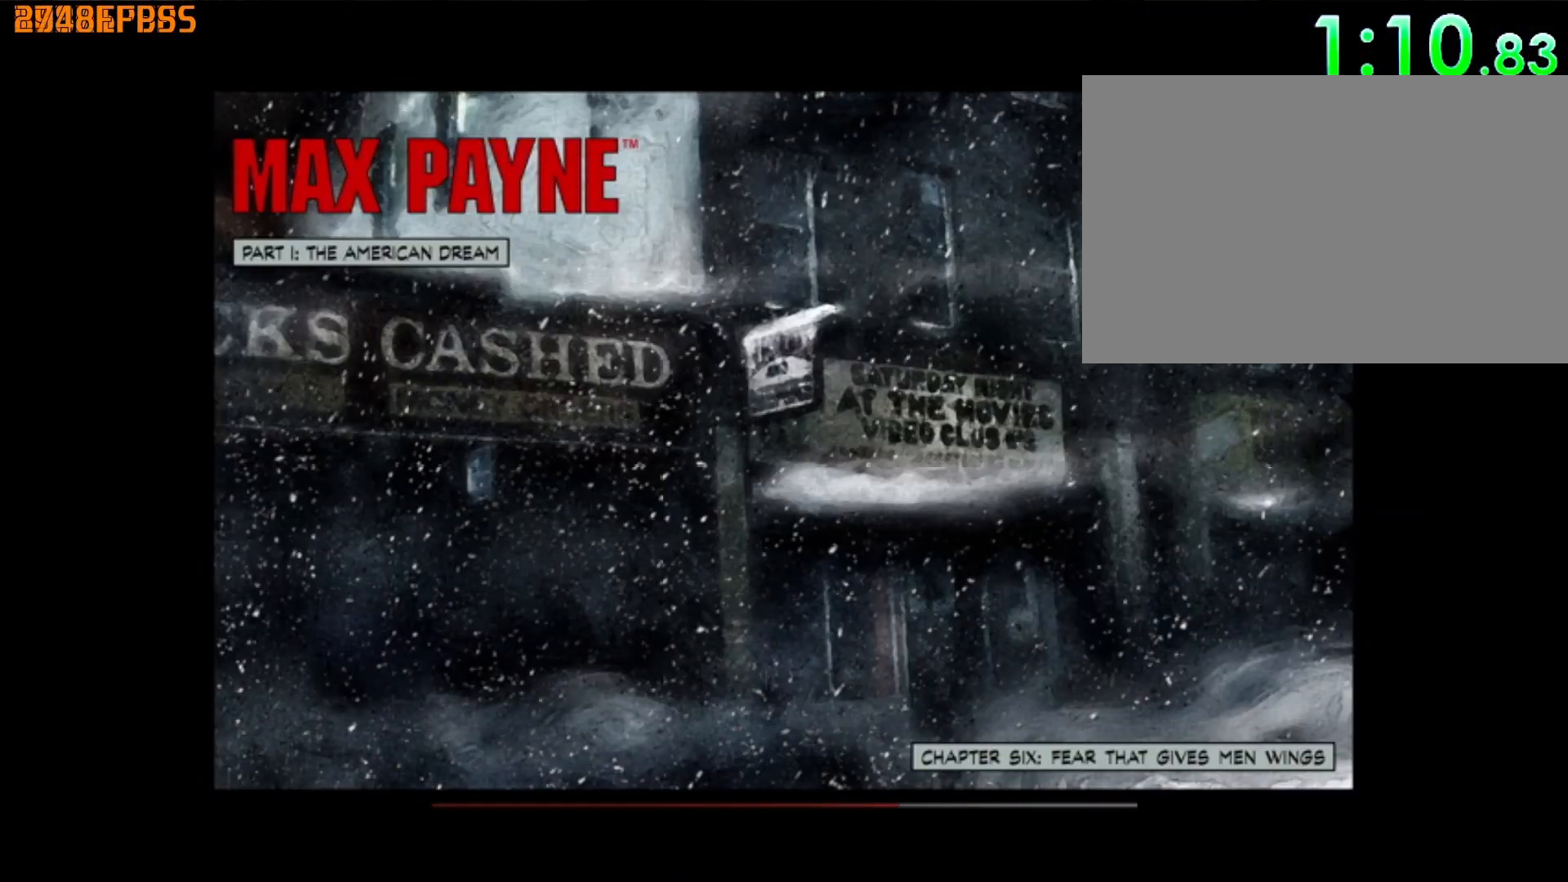
{"keys": [], "mouse": [], "events": []}
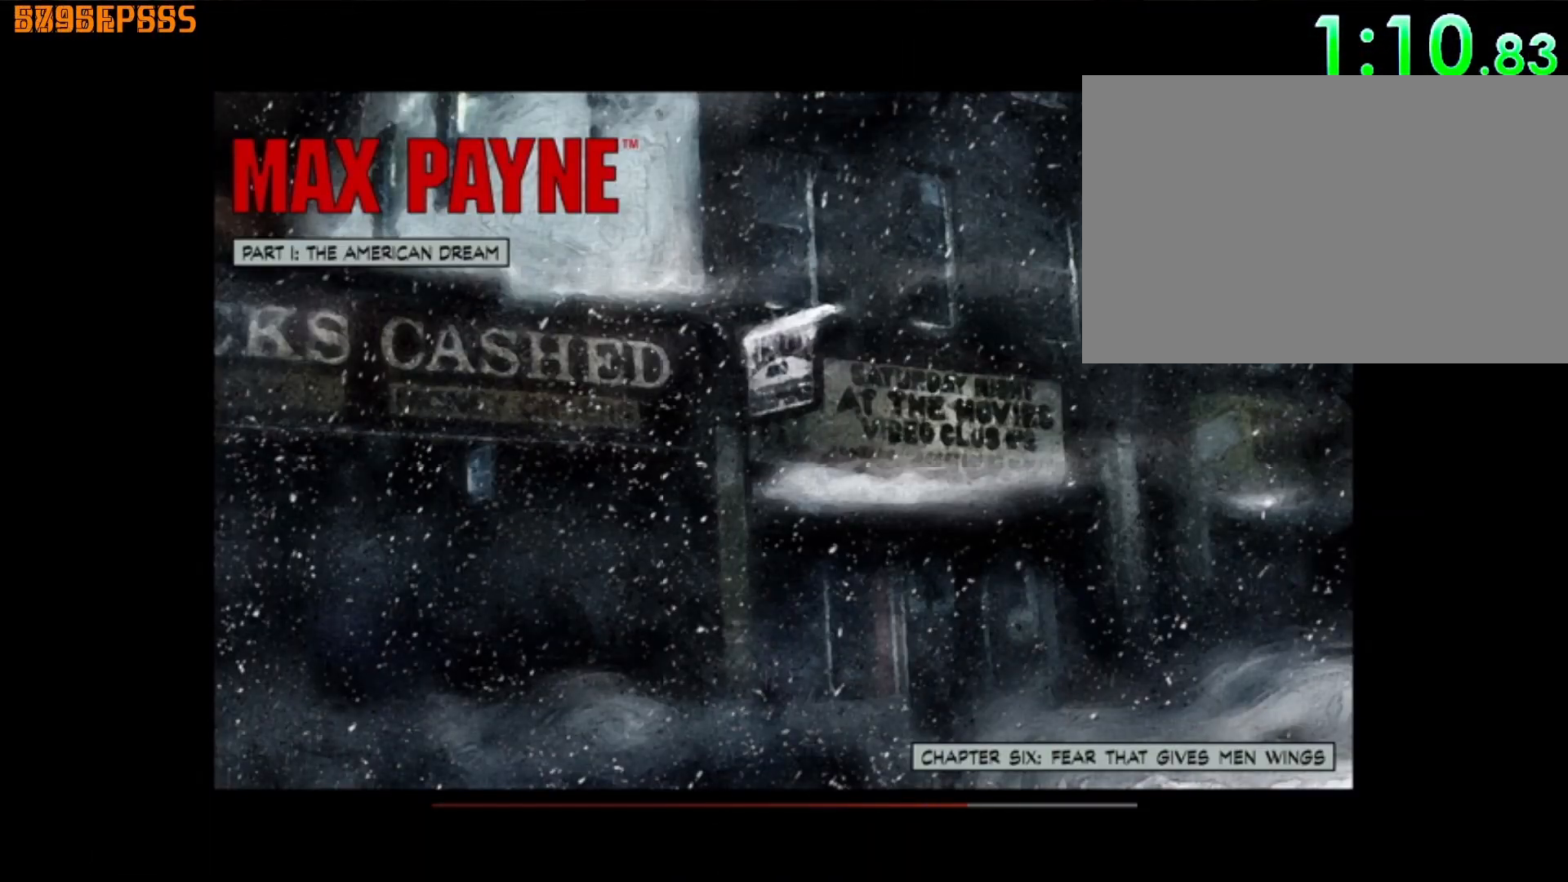
{"keys": [], "mouse": [], "events": []}
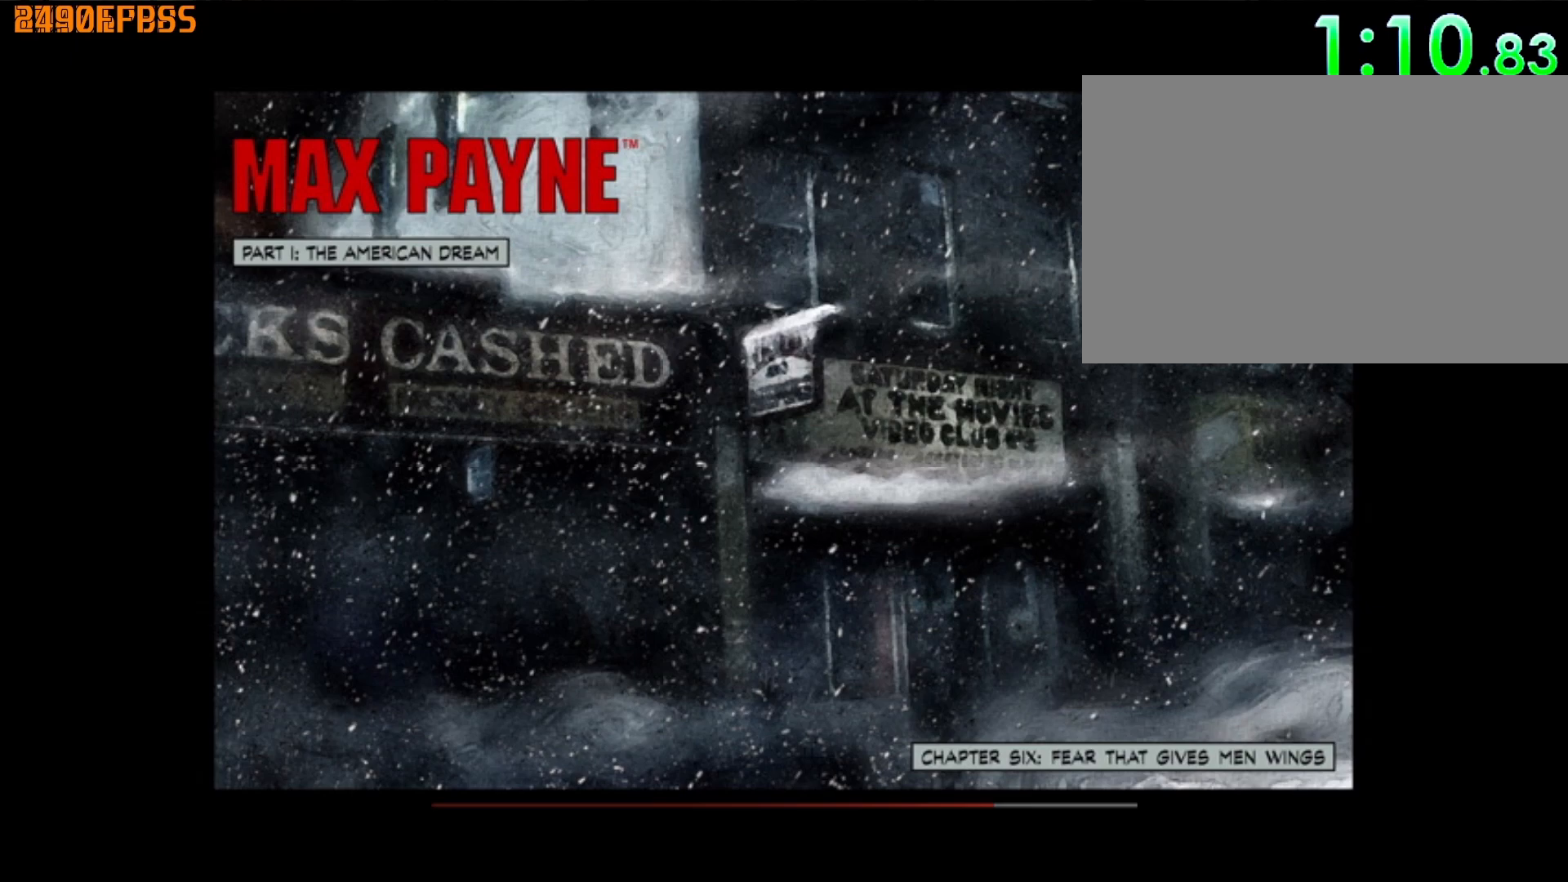
{"keys": [], "mouse": [], "events": []}
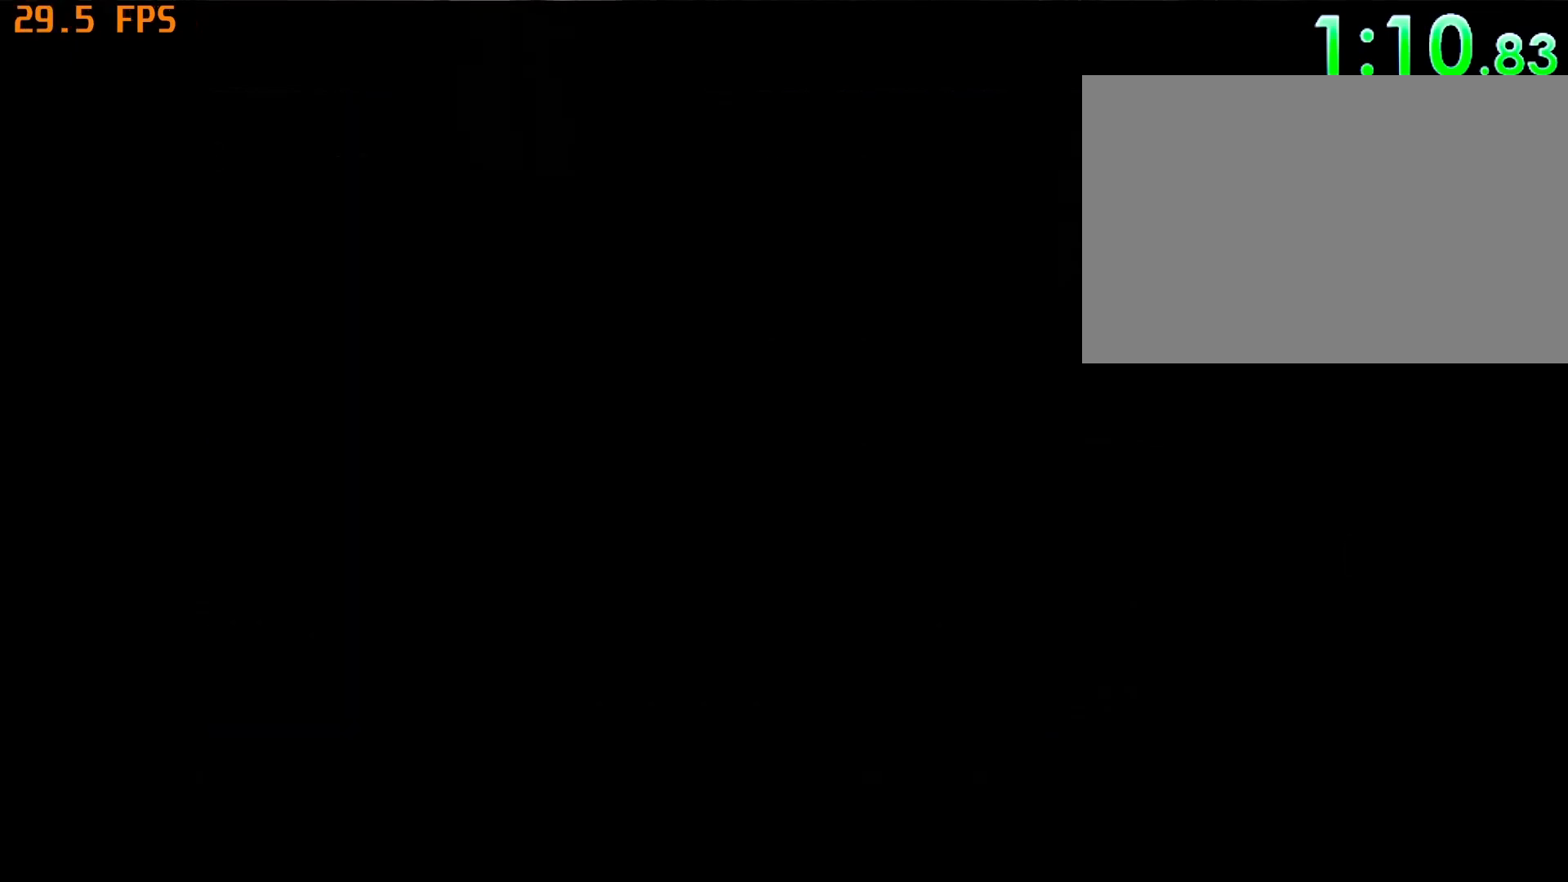
{"keys": [], "mouse": [], "events": []}
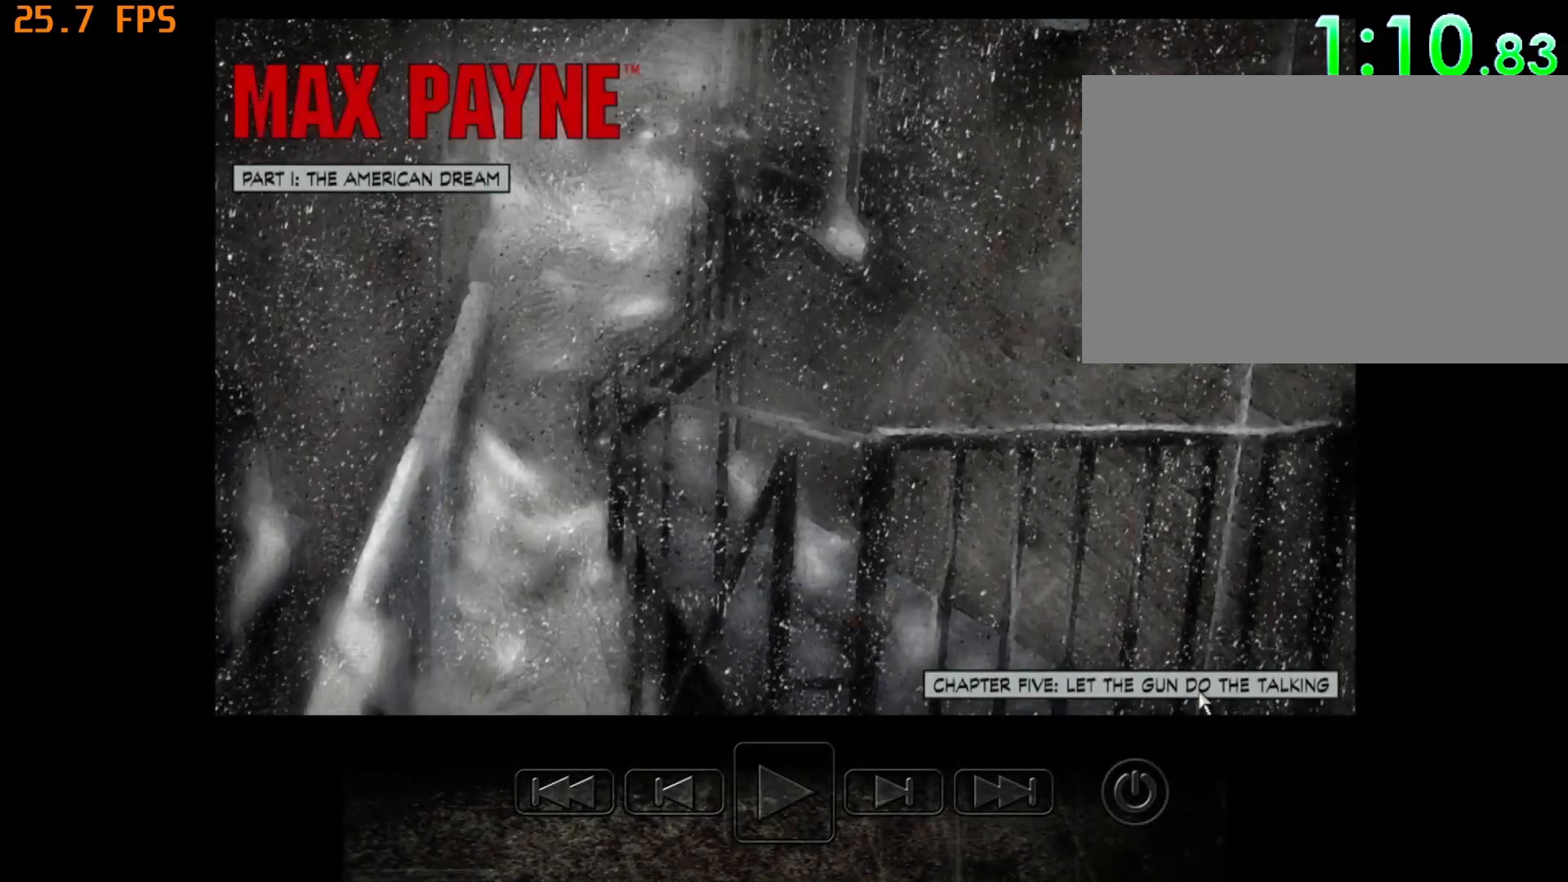
{"keys": [], "mouse": [], "events": []}
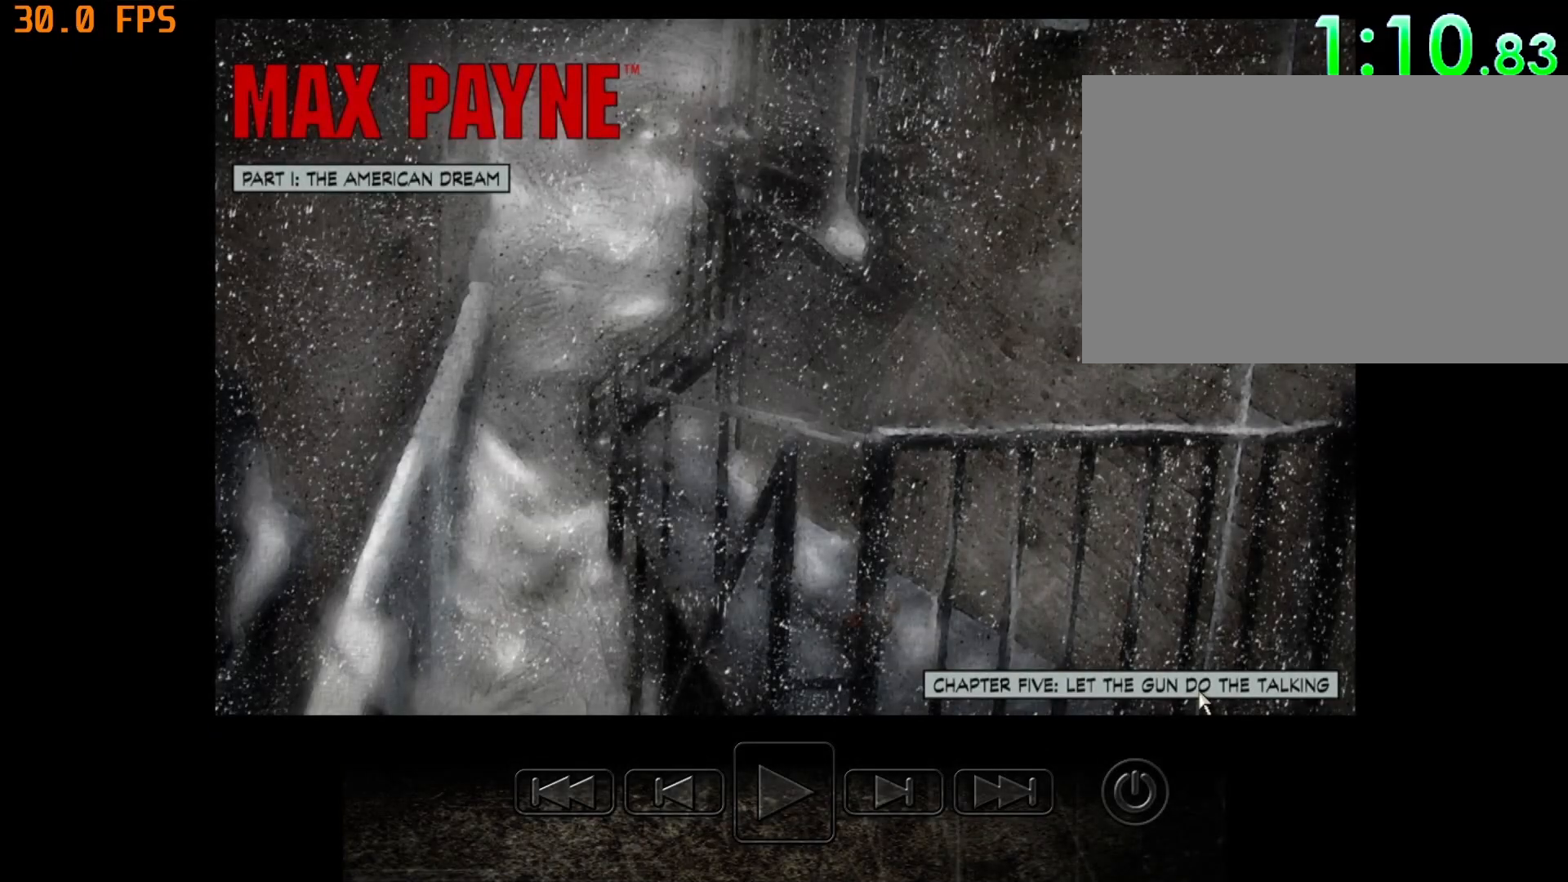
{"keys": [], "mouse": [], "events": [[383, "f1", "down"], [483, "f1", "up"]]}